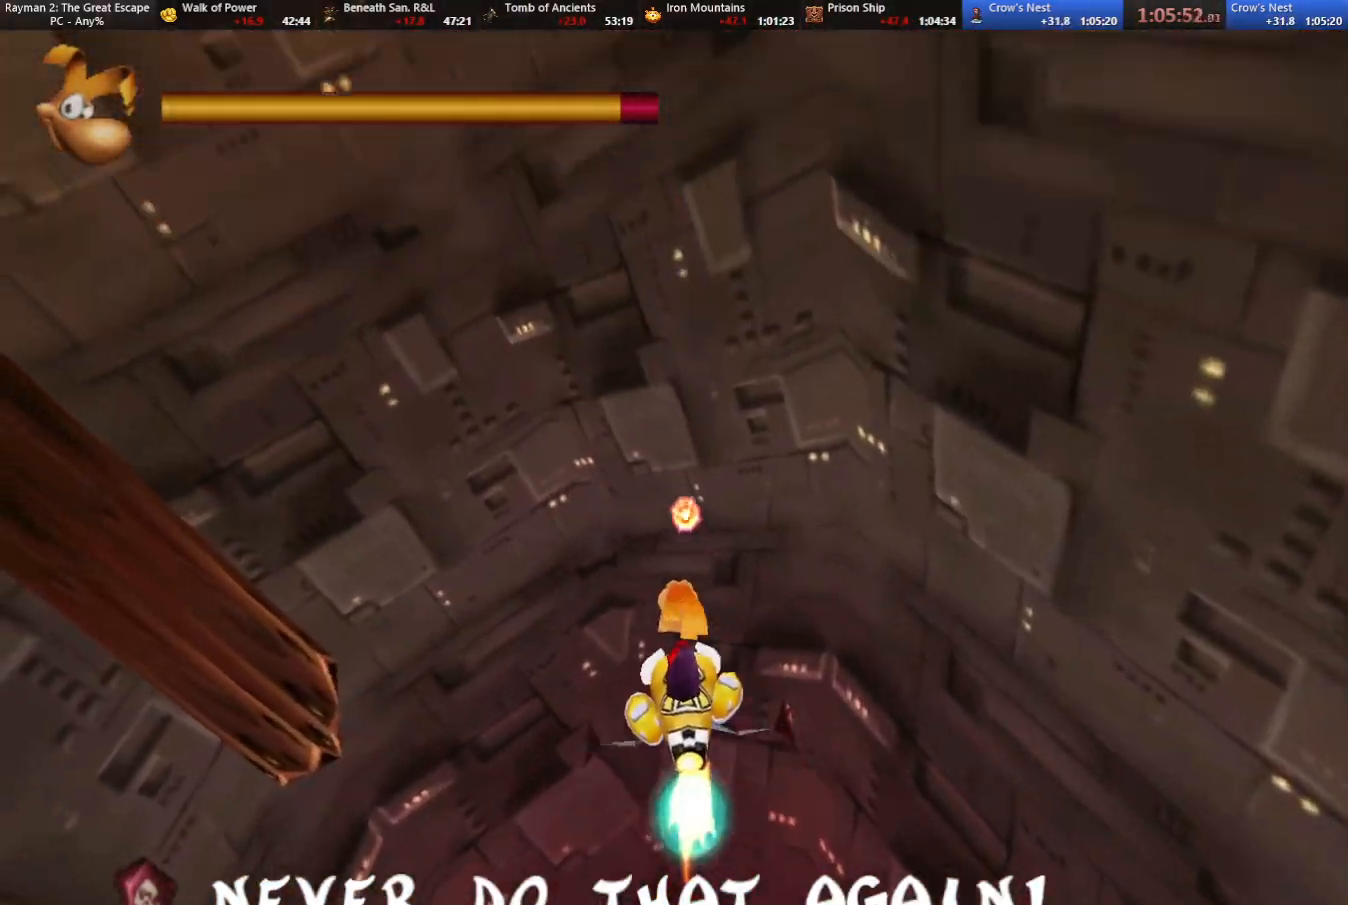
Gameplay with keyboard; each line is a JSON object with the keys held at the frame after it. "events" lists presses ("down") and releases ("up") of "cam", "camf", "caml", "camr", "dive", "down", "jump", "left", "menu", "right", "shoot", "strafe", "think" and "up" between this image and that frame as [ms after this image, input, new state], when the widget could be followed in between. No other keys are recorded. Mouse input is not recorded. Key names are as the overlay labels them; some are game actions (e.g. jump) rather than physical keys.
{"keys": ["down", "shoot"], "events": [[33, "shoot", "up"], [83, "shoot", "down"], [133, "shoot", "up"], [183, "shoot", "down"], [283, "shoot", "up"], [317, "shoot", "down"], [367, "shoot", "up"], [500, "shoot", "down"]]}
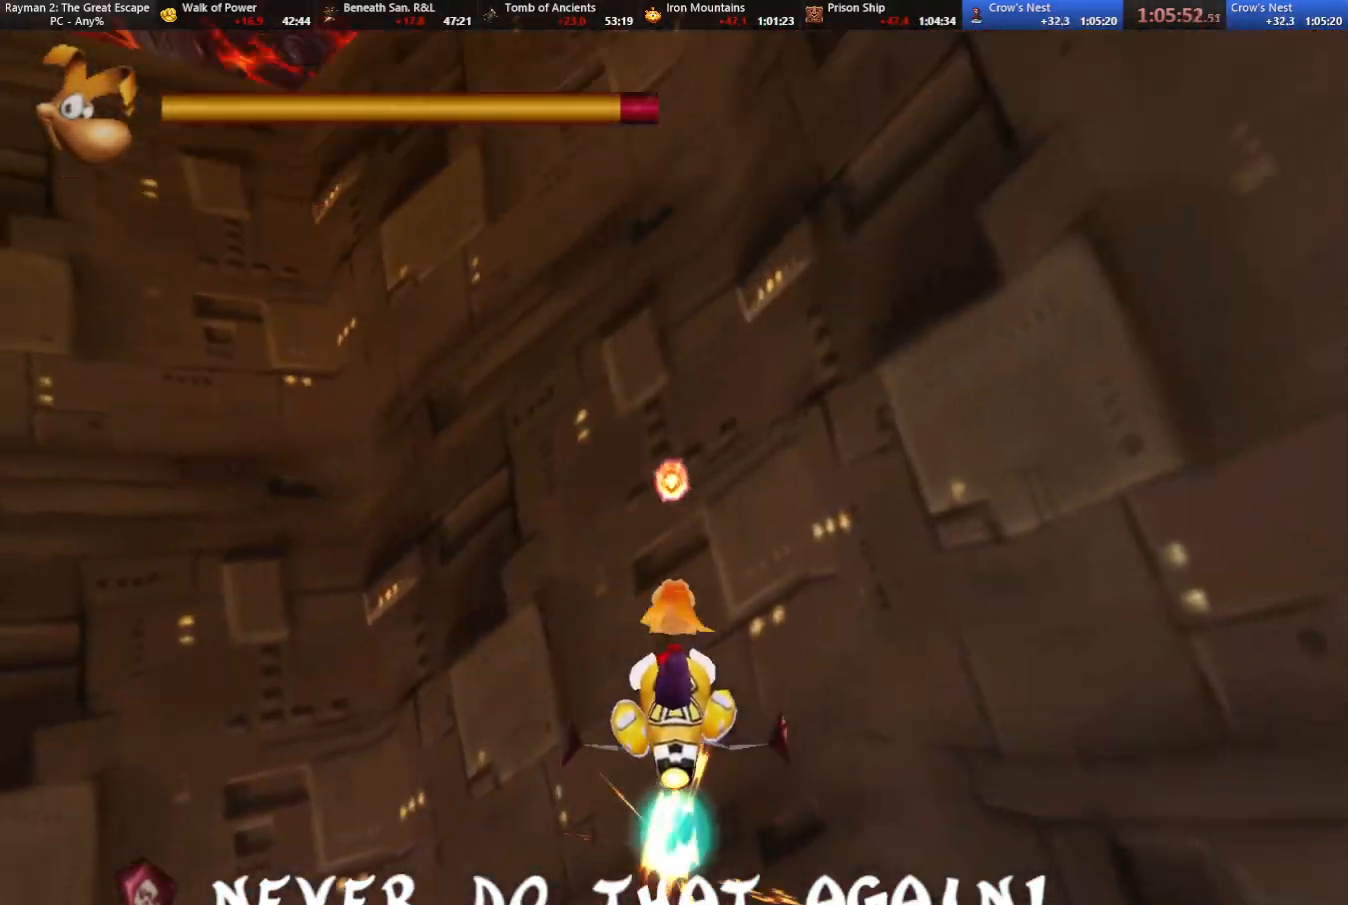
{"keys": ["down"], "events": [[50, "left", "down"], [50, "shoot", "up"], [100, "shoot", "down"], [150, "left", "up"], [150, "shoot", "up"], [200, "shoot", "down"], [233, "shoot", "up"], [333, "shoot", "down"], [383, "shoot", "up"], [433, "shoot", "down"], [483, "shoot", "up"]]}
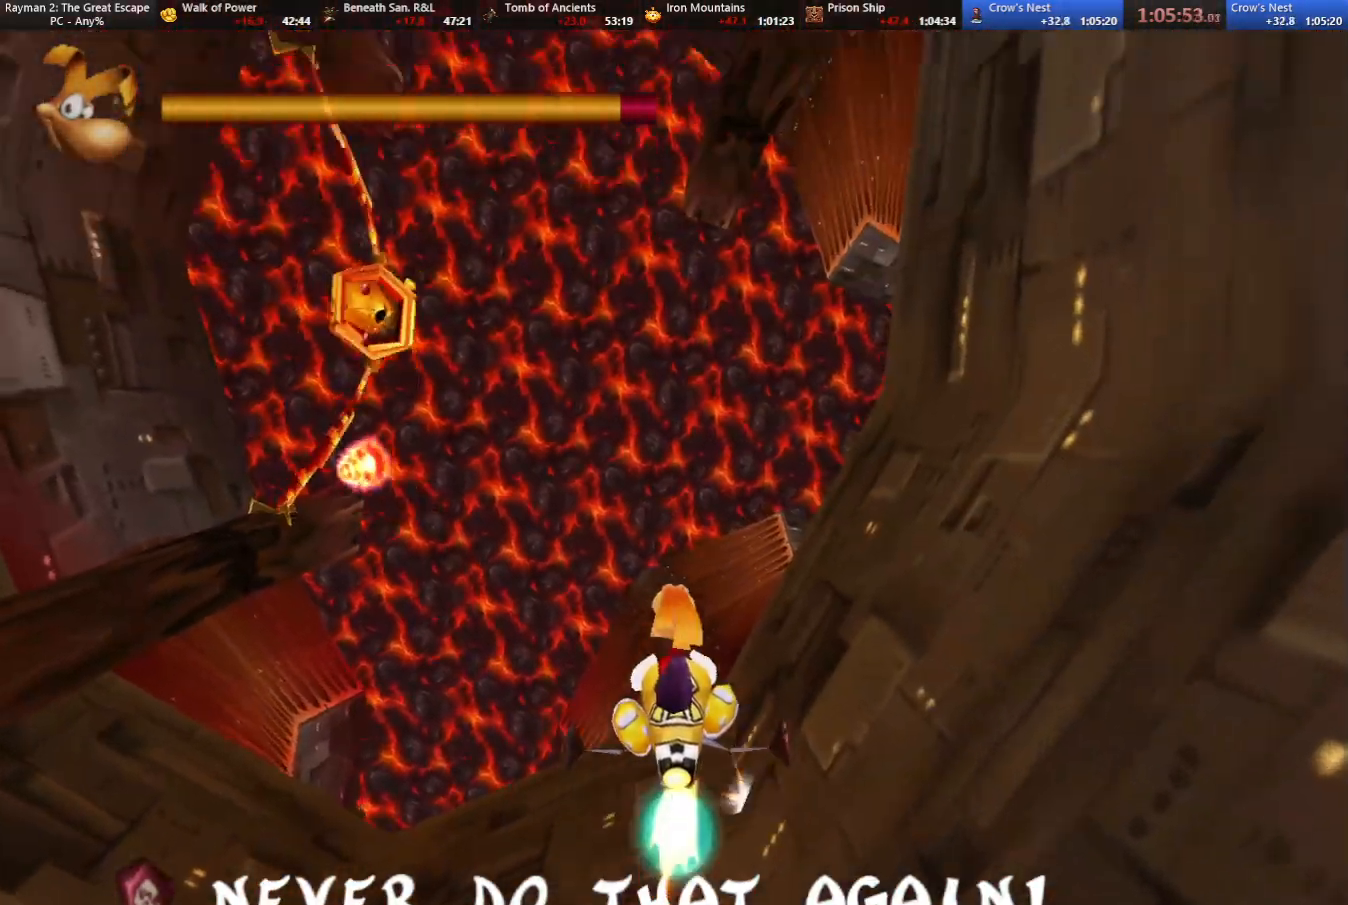
{"keys": ["left", "shoot"], "events": [[17, "shoot", "down"], [67, "shoot", "up"], [117, "left", "down"], [117, "shoot", "down"], [150, "shoot", "up"], [300, "down", "up"], [350, "shoot", "down"], [400, "shoot", "up"], [483, "shoot", "down"]]}
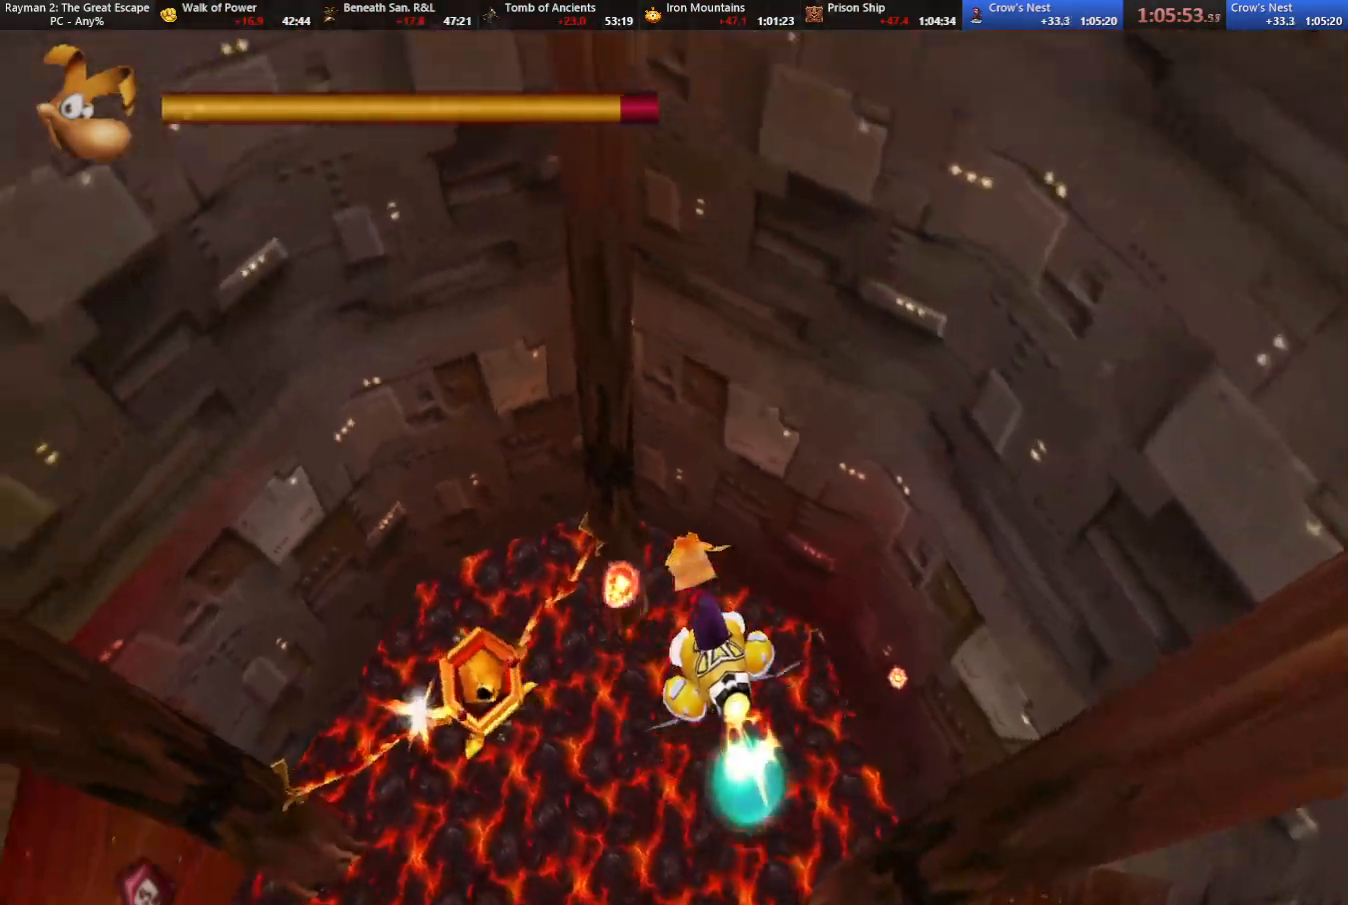
{"keys": ["down"], "events": [[33, "down", "down"], [33, "shoot", "up"], [317, "left", "up"]]}
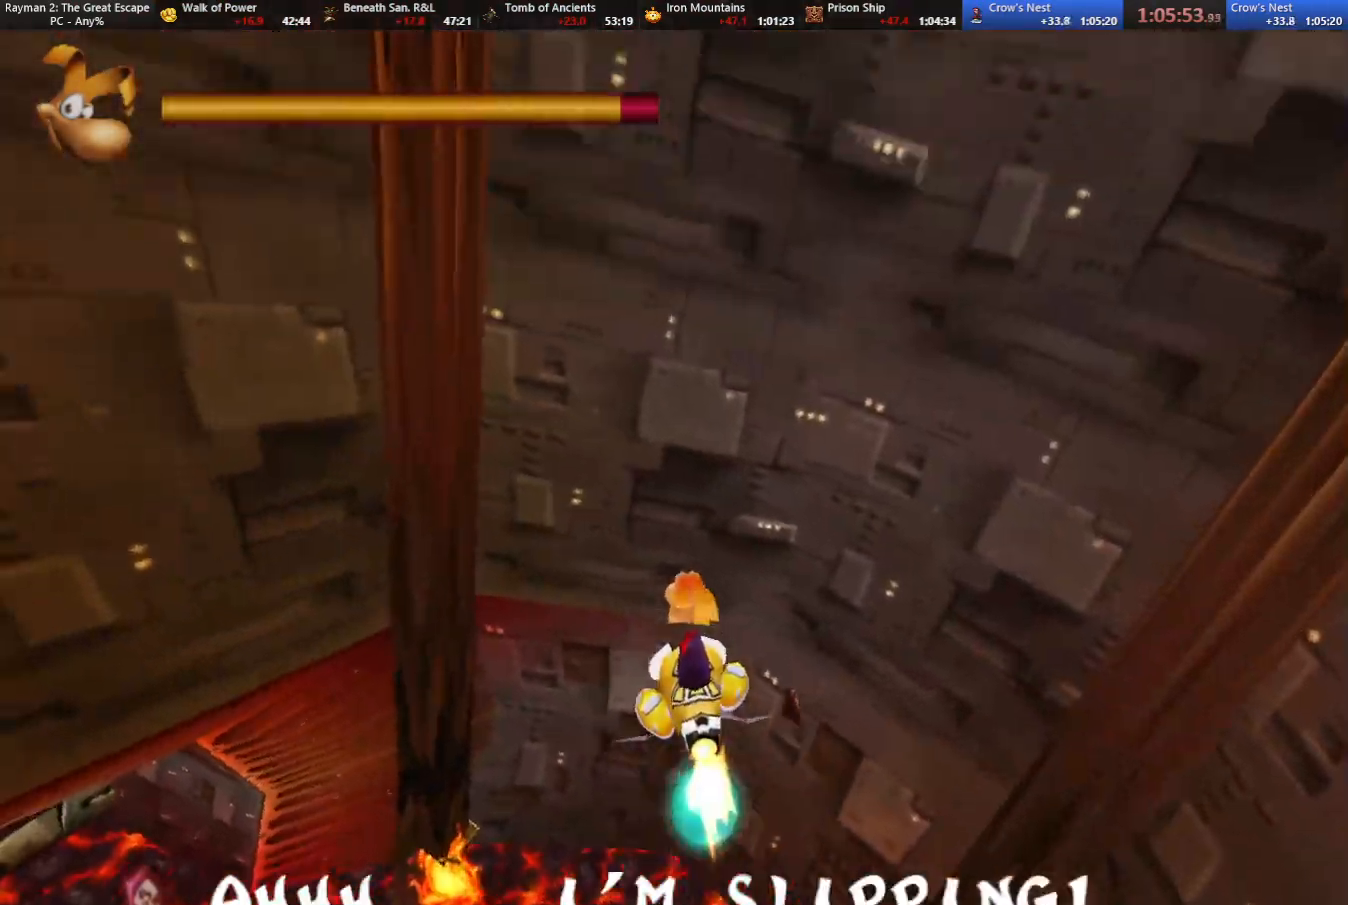
{"keys": ["right"], "events": [[100, "right", "down"], [200, "down", "up"]]}
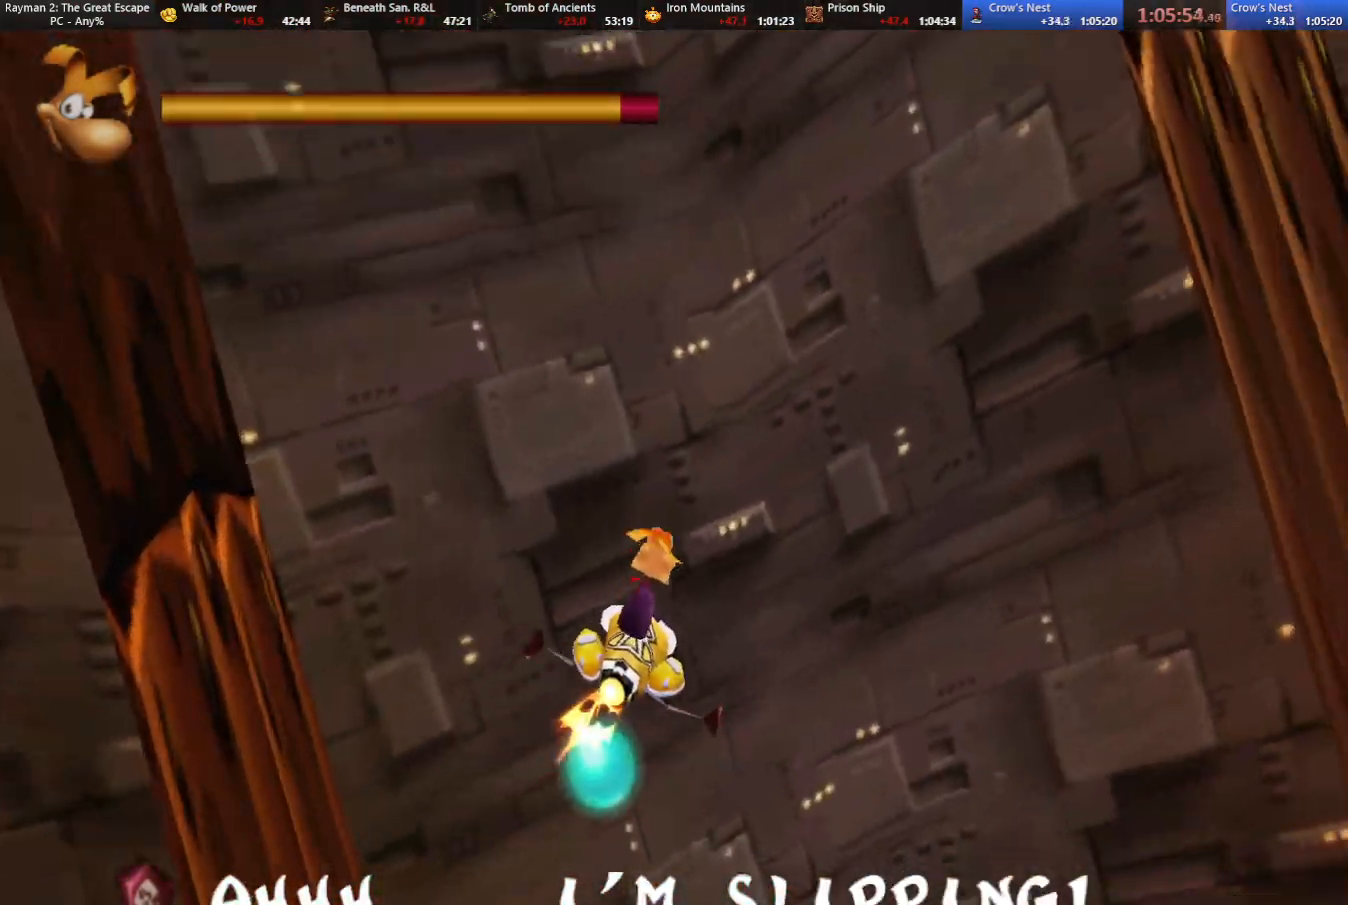
{"keys": ["right", "shoot"], "events": [[300, "shoot", "down"], [400, "shoot", "up"], [450, "shoot", "down"]]}
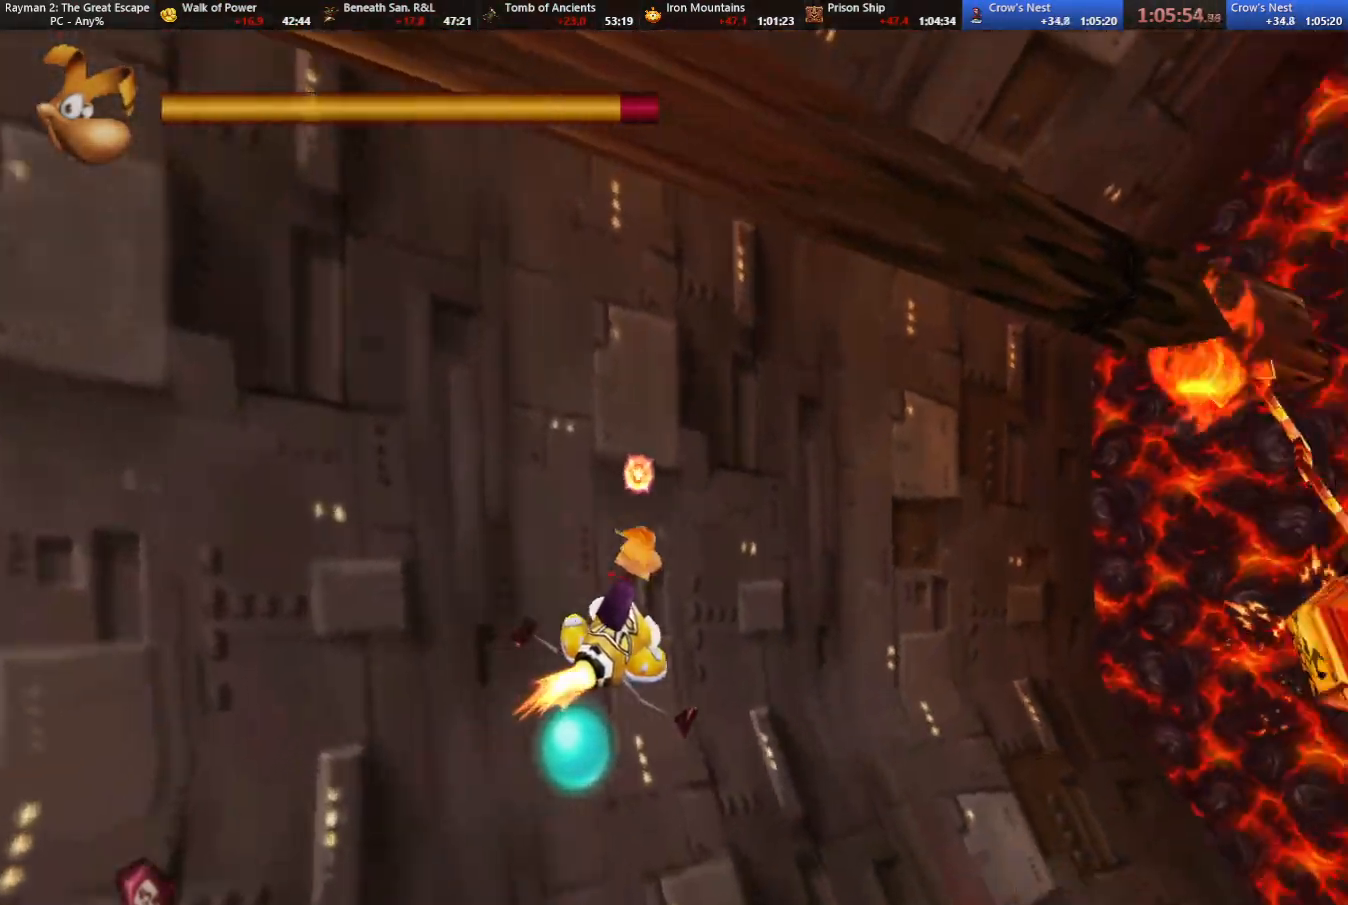
{"keys": ["down", "shoot"], "events": [[50, "shoot", "up"], [83, "shoot", "down"], [133, "down", "down"], [133, "shoot", "up"], [167, "shoot", "down"], [217, "shoot", "up"], [267, "shoot", "down"], [317, "shoot", "up"], [367, "right", "up"], [417, "shoot", "down"], [467, "shoot", "up"], [500, "shoot", "down"]]}
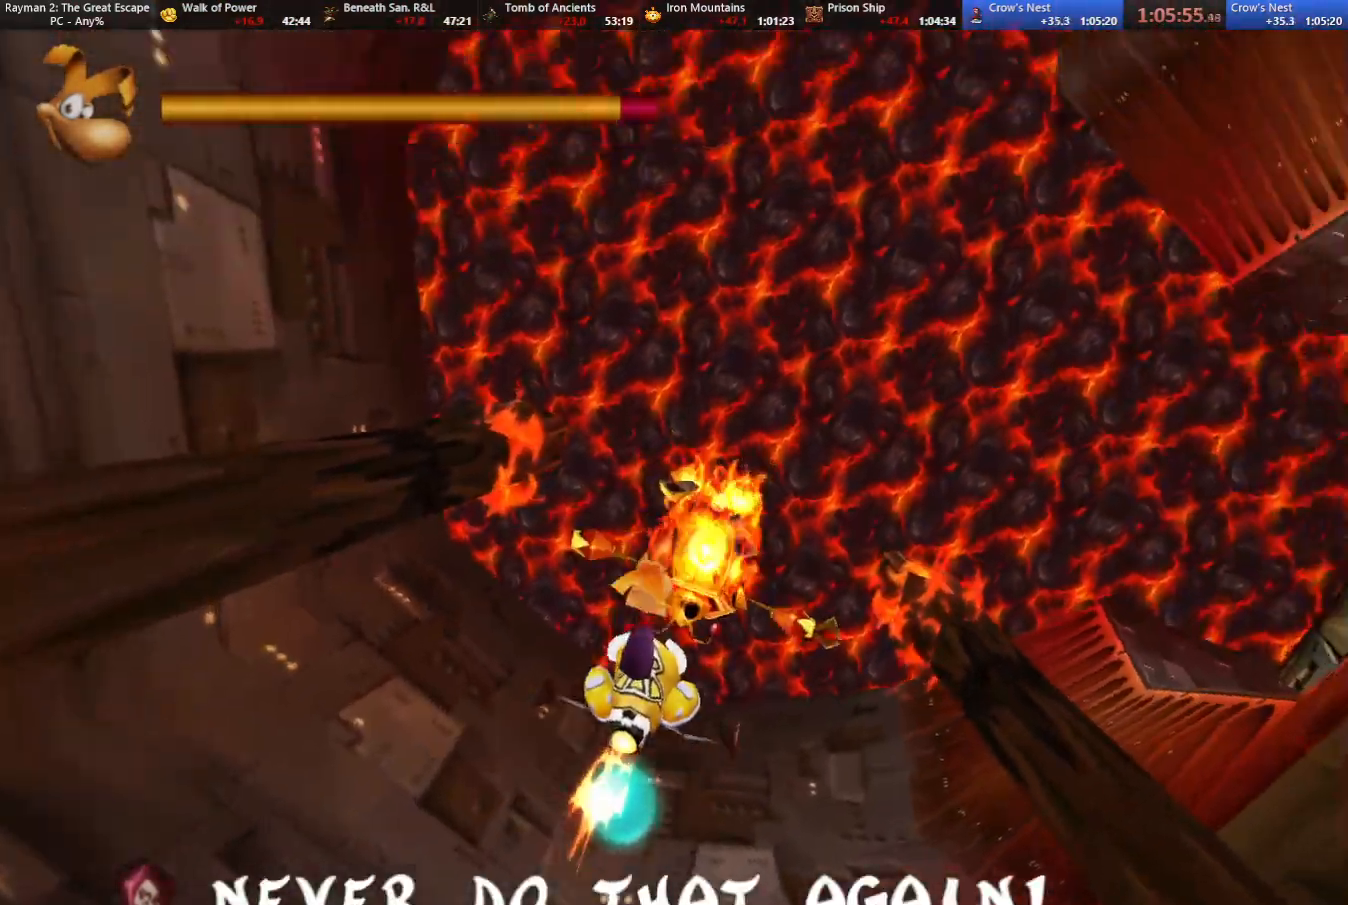
{"keys": ["down"], "events": [[50, "shoot", "up"], [150, "shoot", "down"], [200, "shoot", "up"], [233, "shoot", "down"], [283, "shoot", "up"], [333, "shoot", "down"], [383, "shoot", "up"]]}
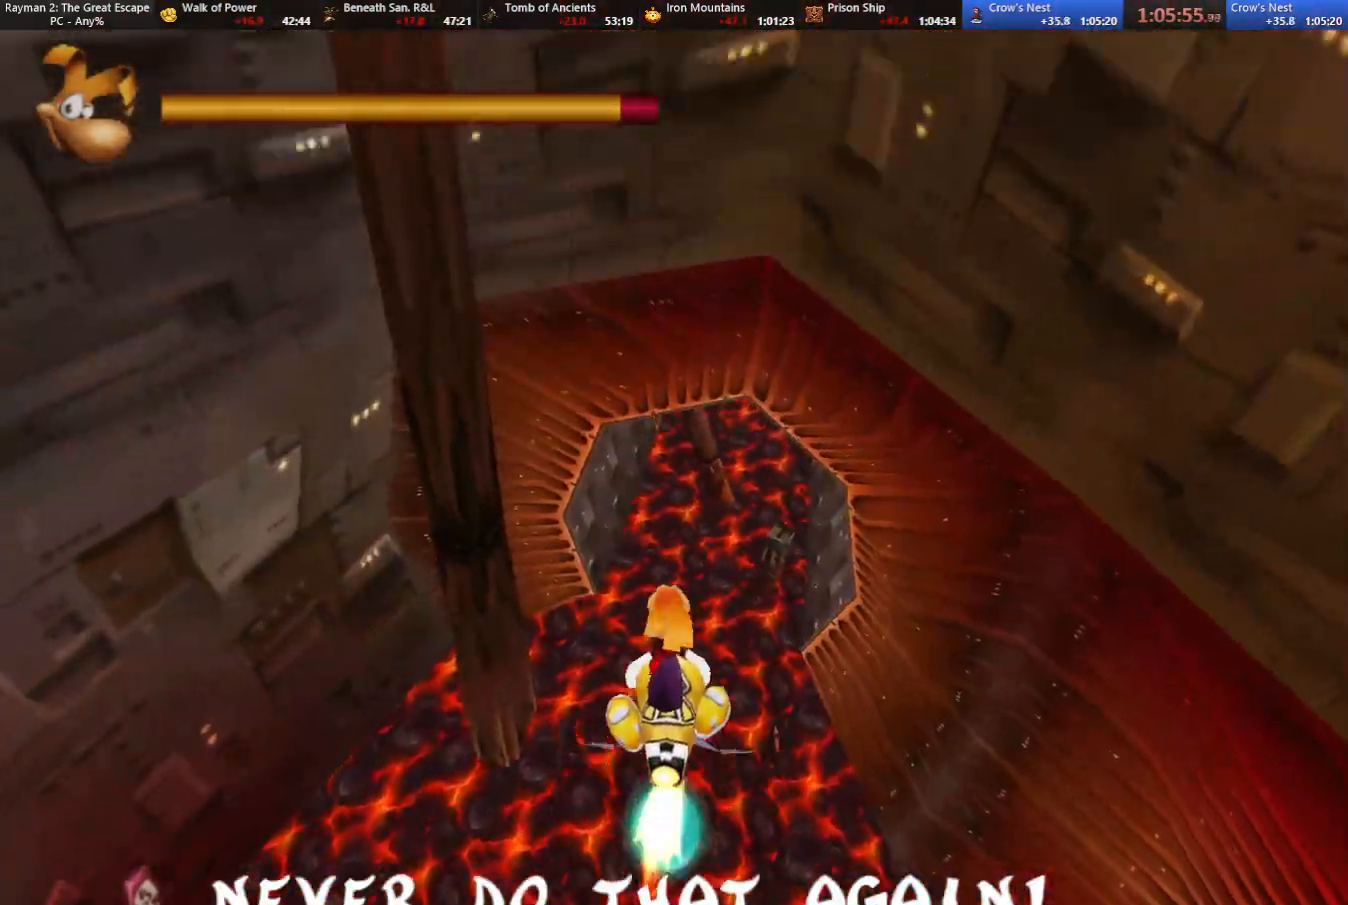
{"keys": ["down"], "events": []}
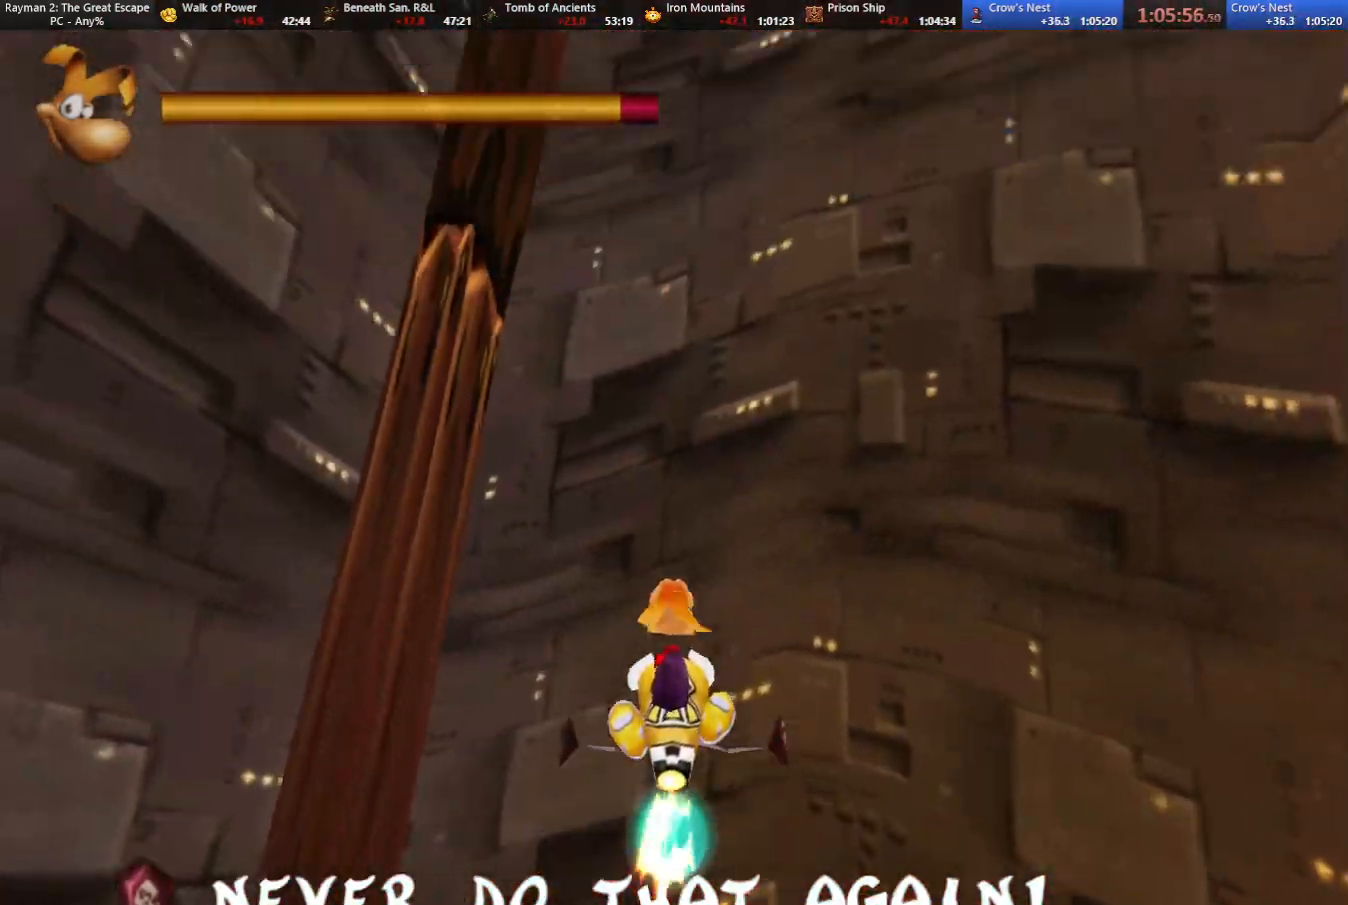
{"keys": [], "events": [[83, "down", "up"]]}
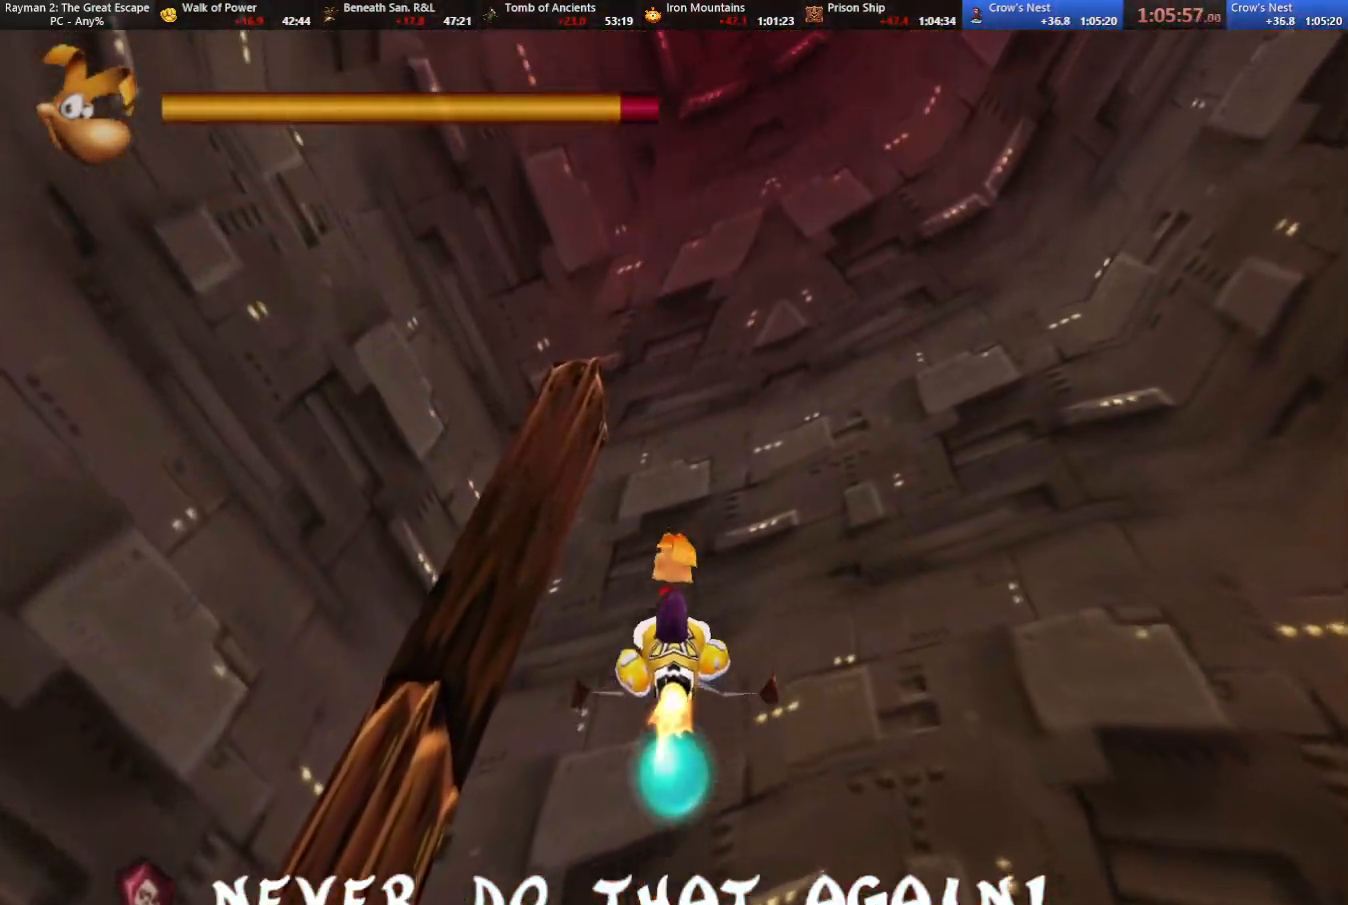
{"keys": ["down", "shoot"], "events": [[150, "down", "down"], [467, "shoot", "down"]]}
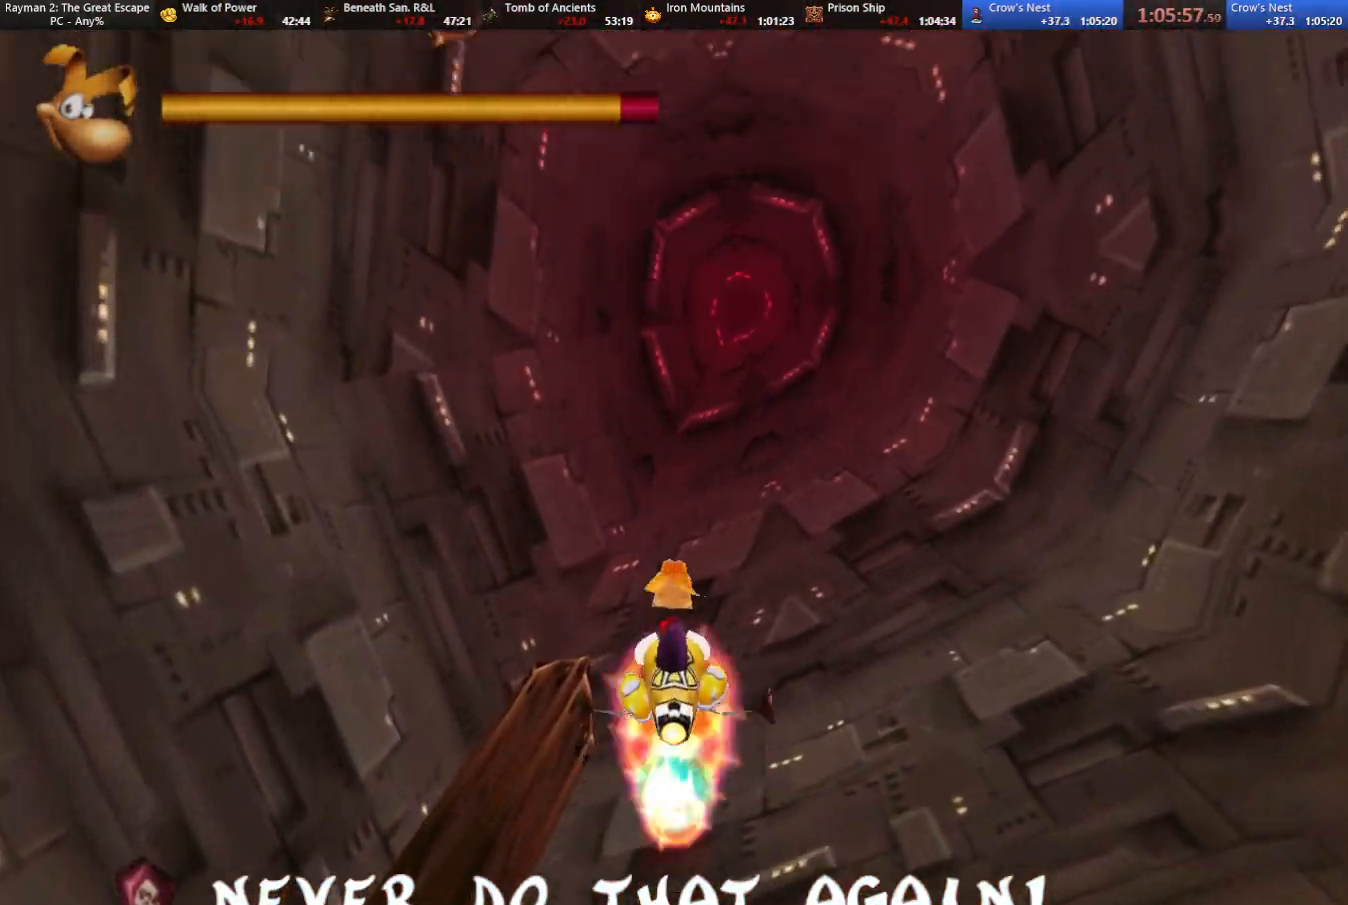
{"keys": ["down"], "events": [[17, "shoot", "up"], [250, "shoot", "down"], [300, "shoot", "up"], [400, "shoot", "down"], [483, "shoot", "up"]]}
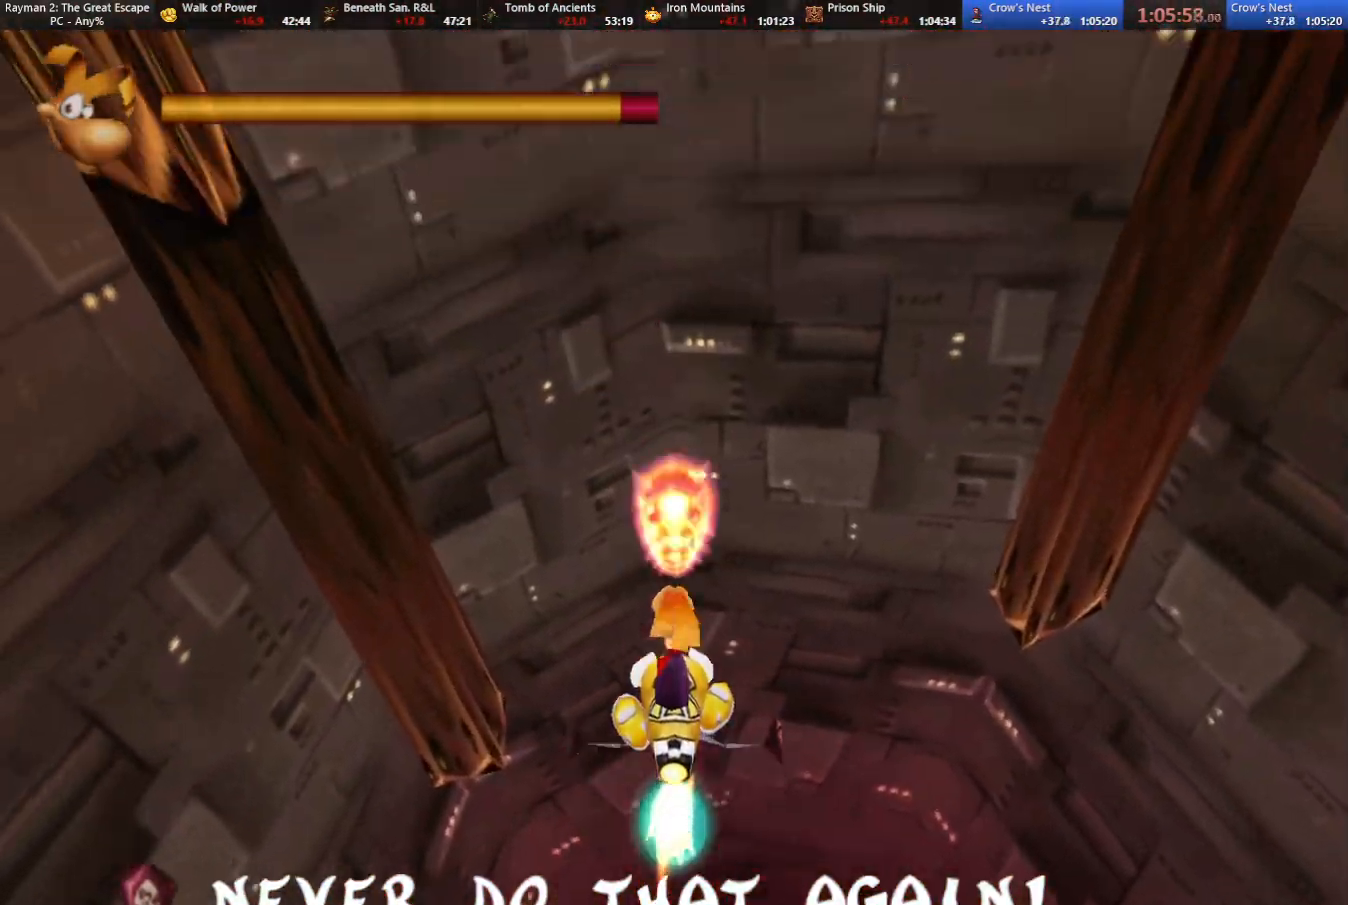
{"keys": ["down"], "events": [[33, "shoot", "down"], [83, "shoot", "up"], [133, "shoot", "down"], [183, "shoot", "up"], [217, "shoot", "down"], [267, "shoot", "up"], [317, "shoot", "down"], [367, "shoot", "up"], [400, "shoot", "down"], [450, "shoot", "up"]]}
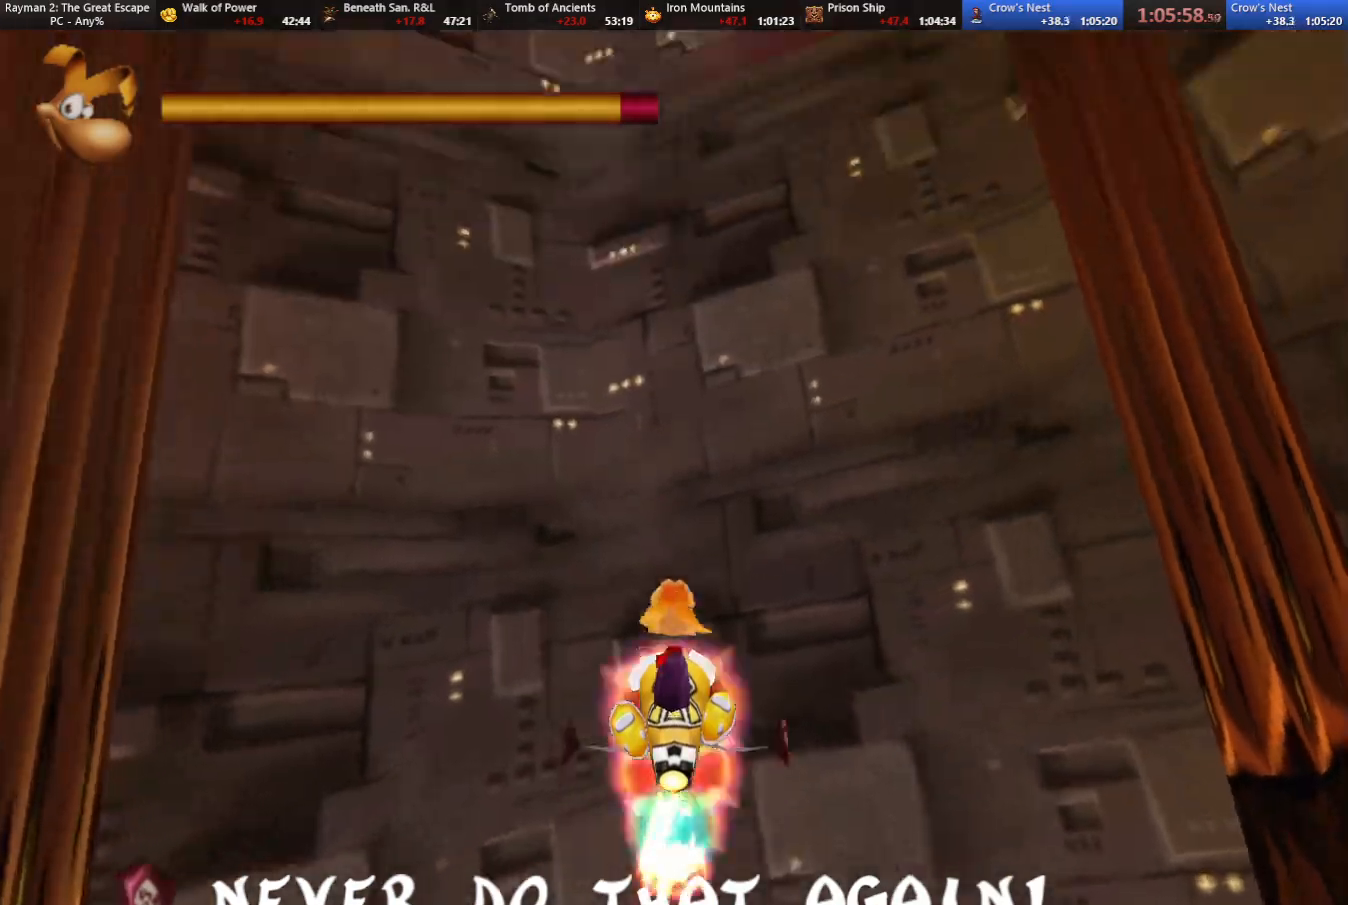
{"keys": ["down", "left", "shoot"], "events": [[50, "shoot", "down"], [100, "shoot", "up"], [150, "shoot", "down"], [200, "shoot", "up"], [233, "shoot", "down"], [283, "shoot", "up"], [333, "shoot", "down"], [383, "left", "down"], [383, "shoot", "up"], [483, "shoot", "down"]]}
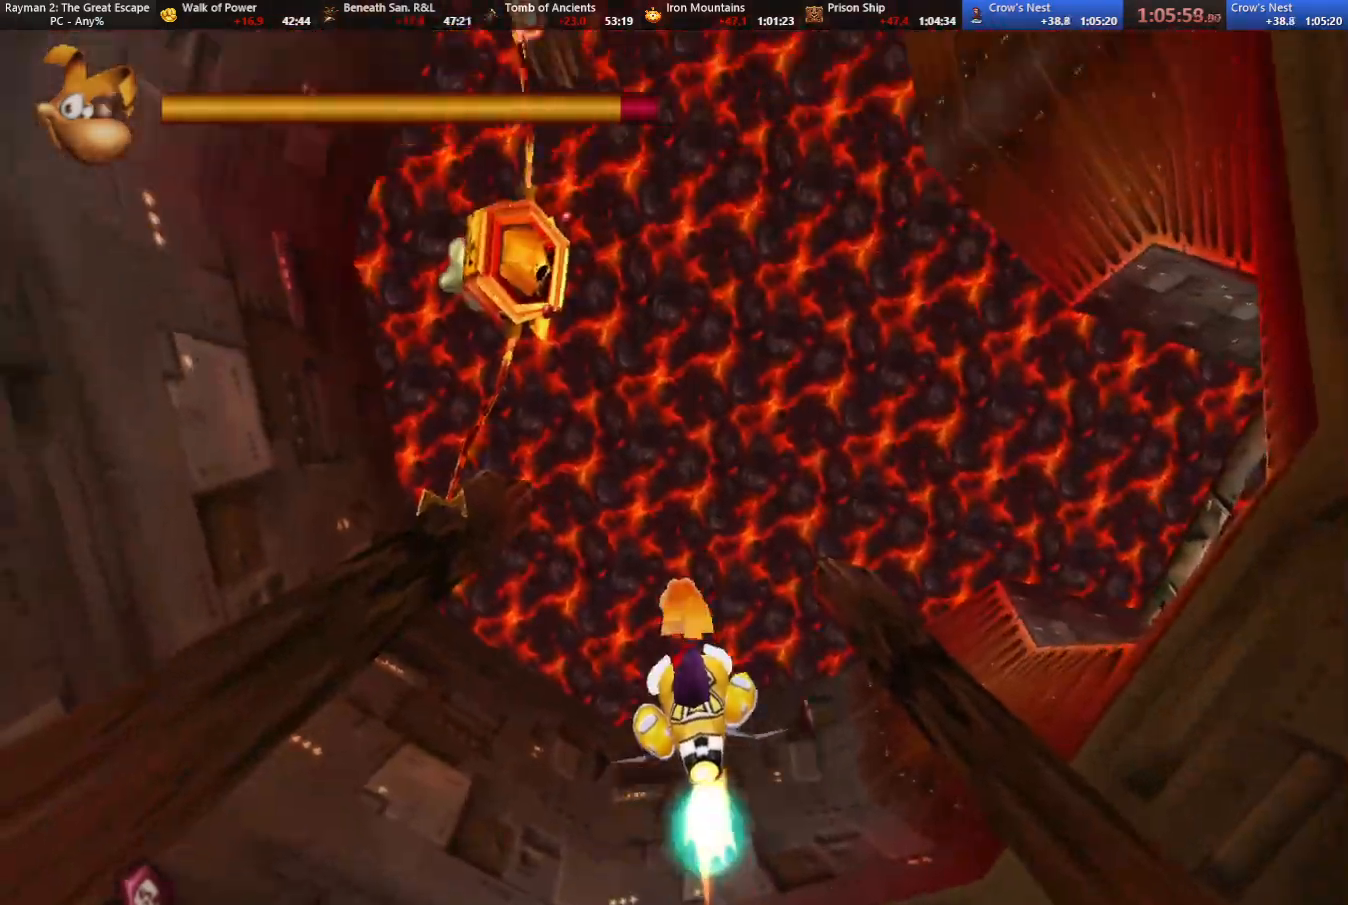
{"keys": ["down", "left"], "events": [[17, "down", "up"], [17, "shoot", "up"], [67, "shoot", "down"], [117, "shoot", "up"], [200, "shoot", "down"], [250, "shoot", "up"], [300, "down", "down"], [300, "shoot", "down"], [400, "left", "up"], [450, "left", "down"], [450, "shoot", "up"]]}
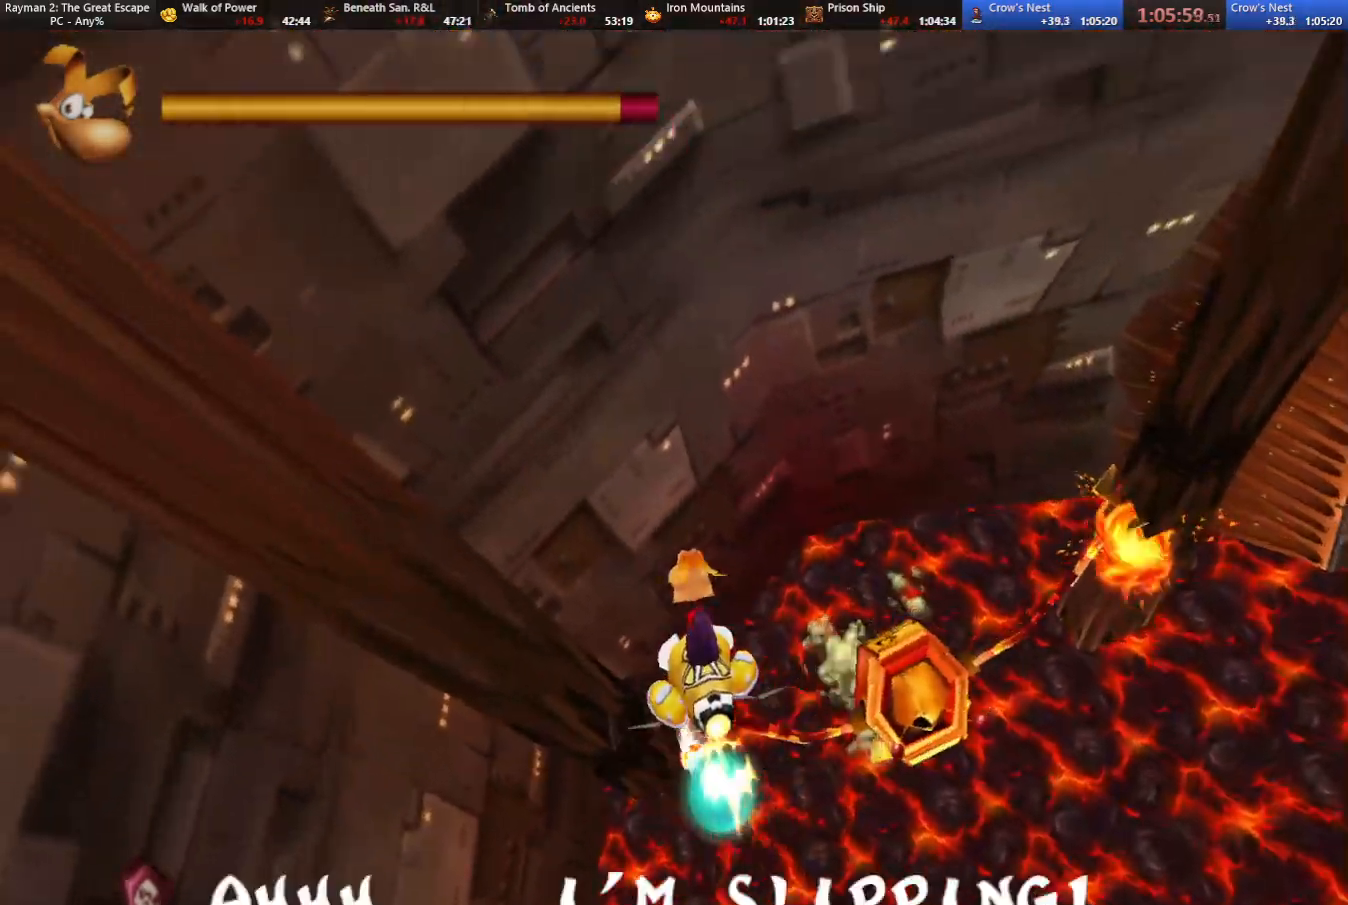
{"keys": ["right"], "events": [[83, "left", "up"], [183, "right", "down"], [500, "down", "up"]]}
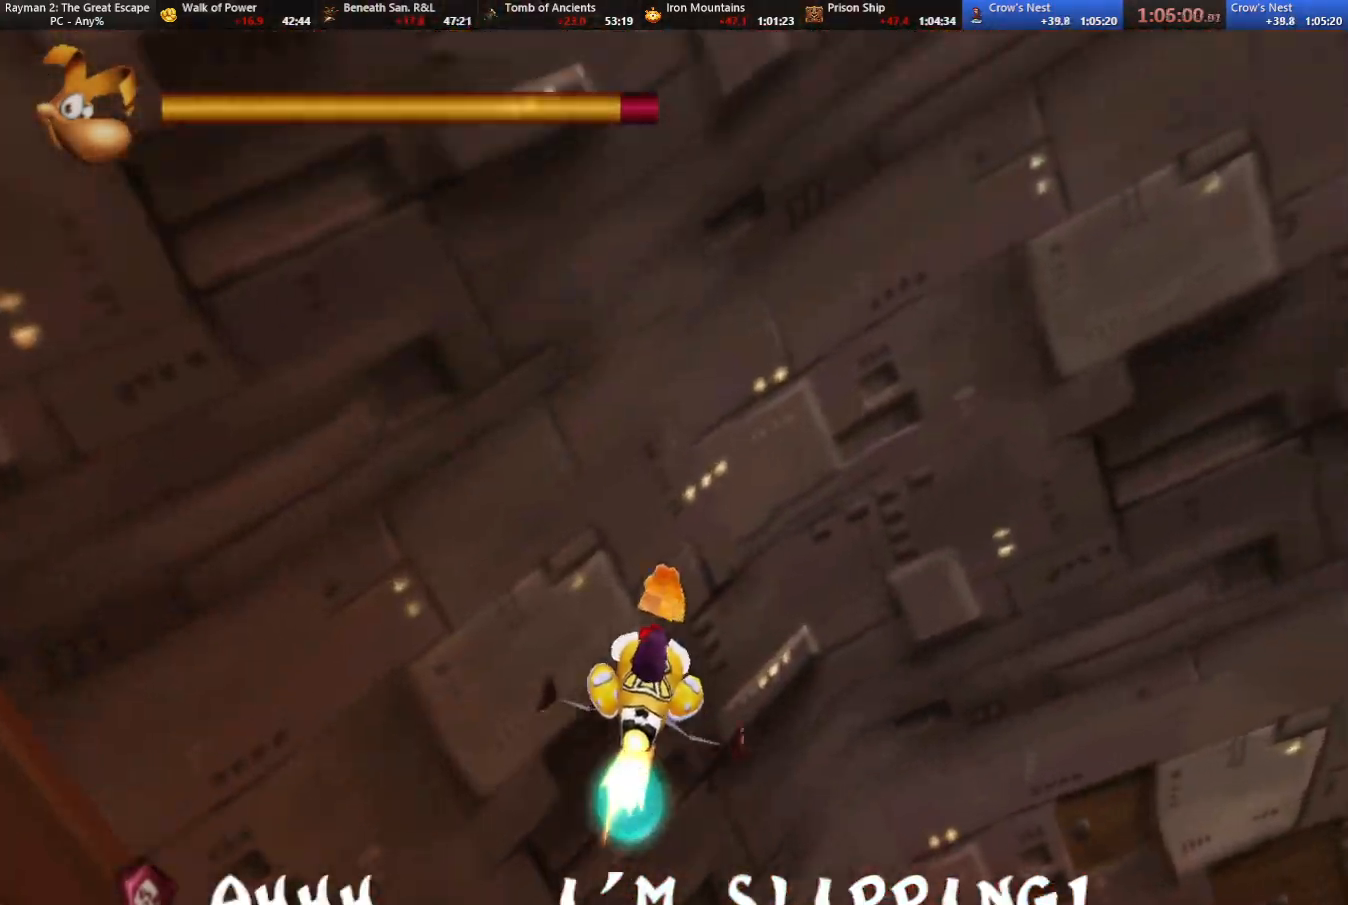
{"keys": ["right", "shoot"], "events": [[283, "shoot", "down"], [367, "shoot", "up"], [467, "shoot", "down"]]}
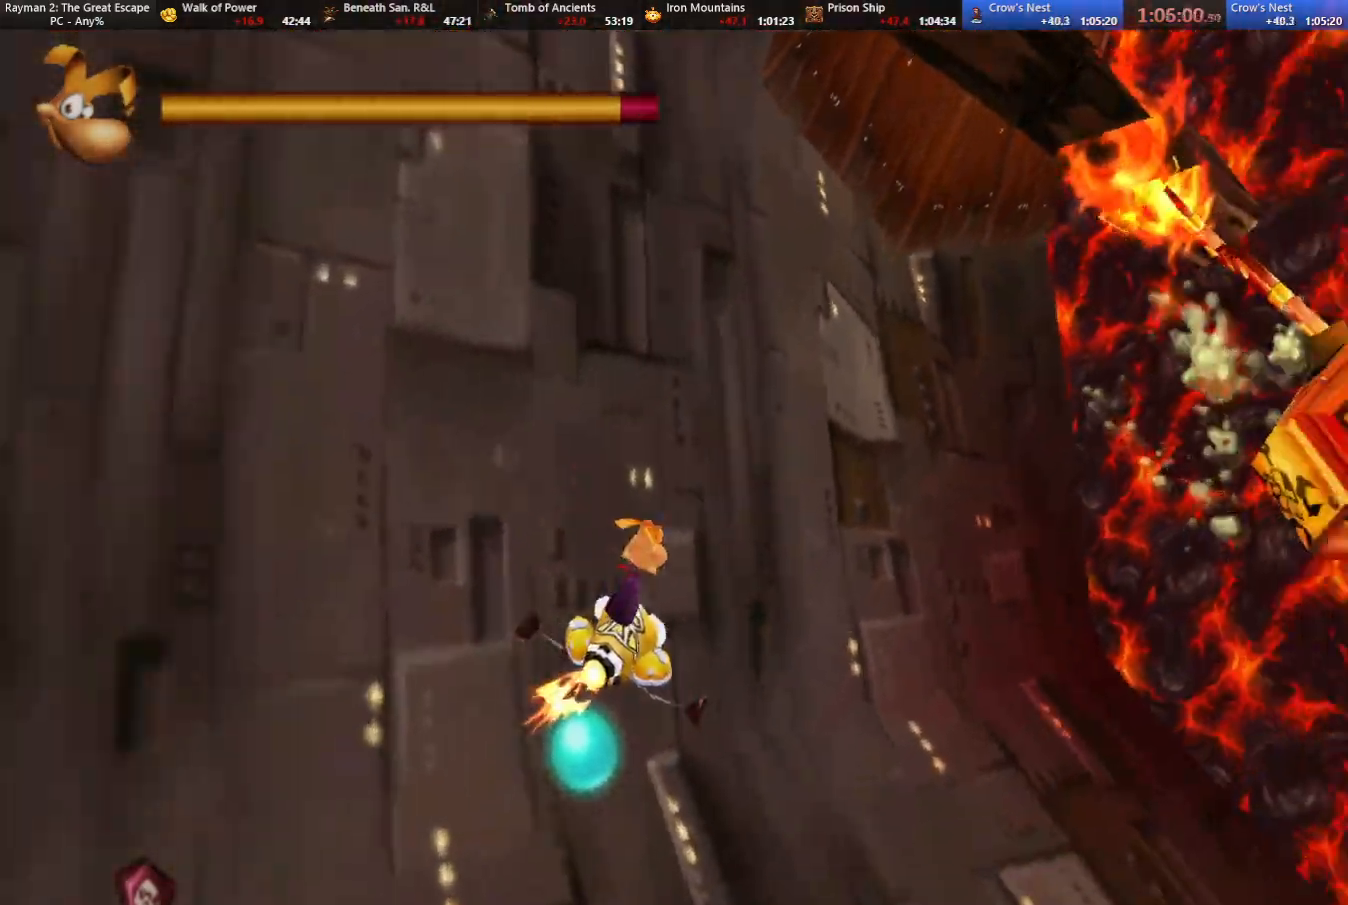
{"keys": ["down", "shoot"], "events": [[67, "down", "down"], [117, "shoot", "up"], [167, "shoot", "down"], [217, "shoot", "up"], [250, "shoot", "down"], [300, "shoot", "up"], [400, "right", "up"], [400, "shoot", "down"], [450, "shoot", "up"], [500, "shoot", "down"]]}
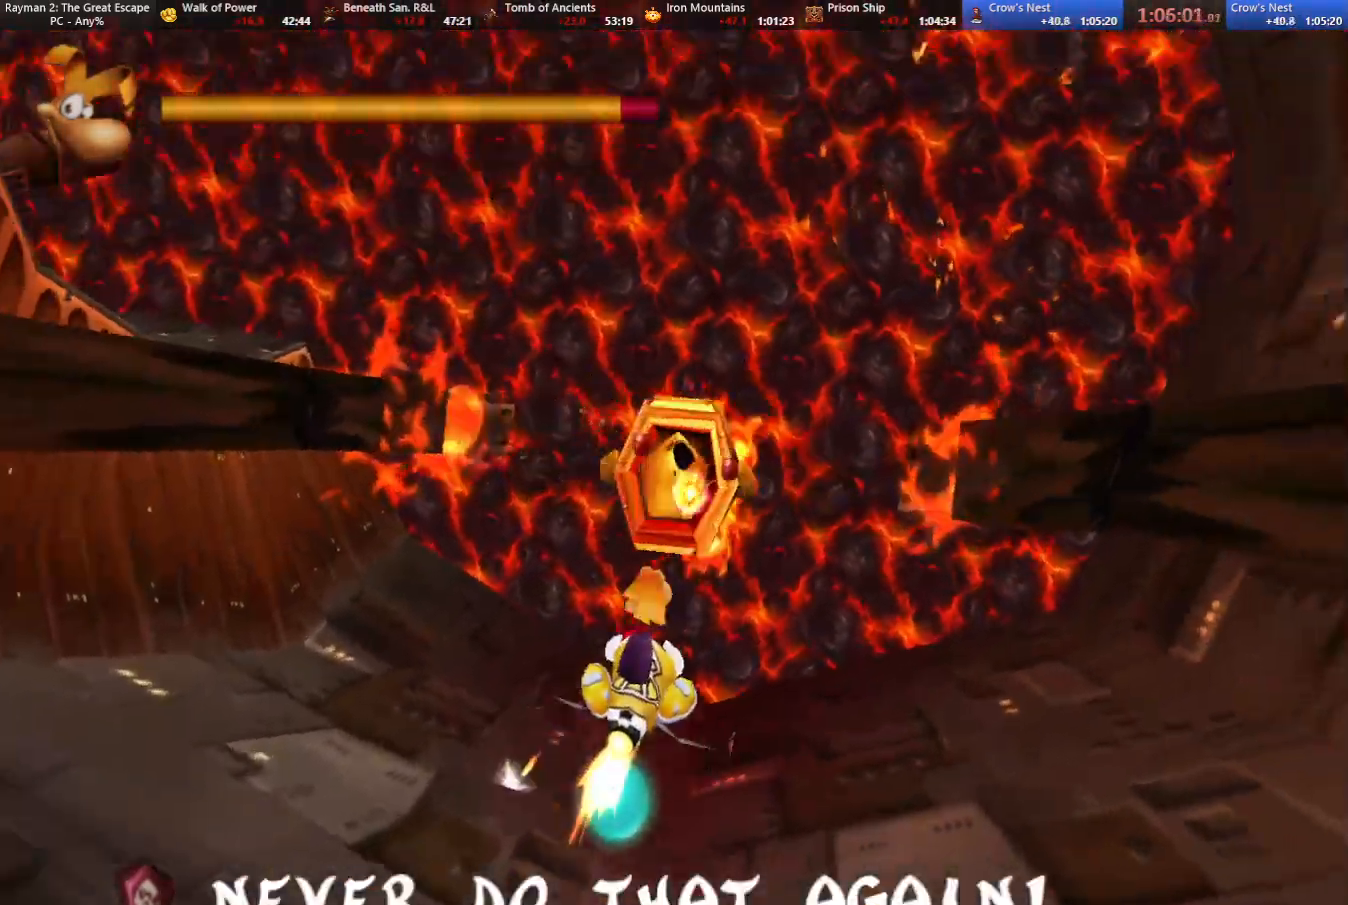
{"keys": ["down", "shoot"], "events": [[33, "shoot", "up"], [83, "shoot", "down"], [133, "shoot", "up"], [167, "shoot", "down"], [217, "shoot", "up"], [317, "shoot", "down"], [367, "shoot", "up"], [417, "shoot", "down"]]}
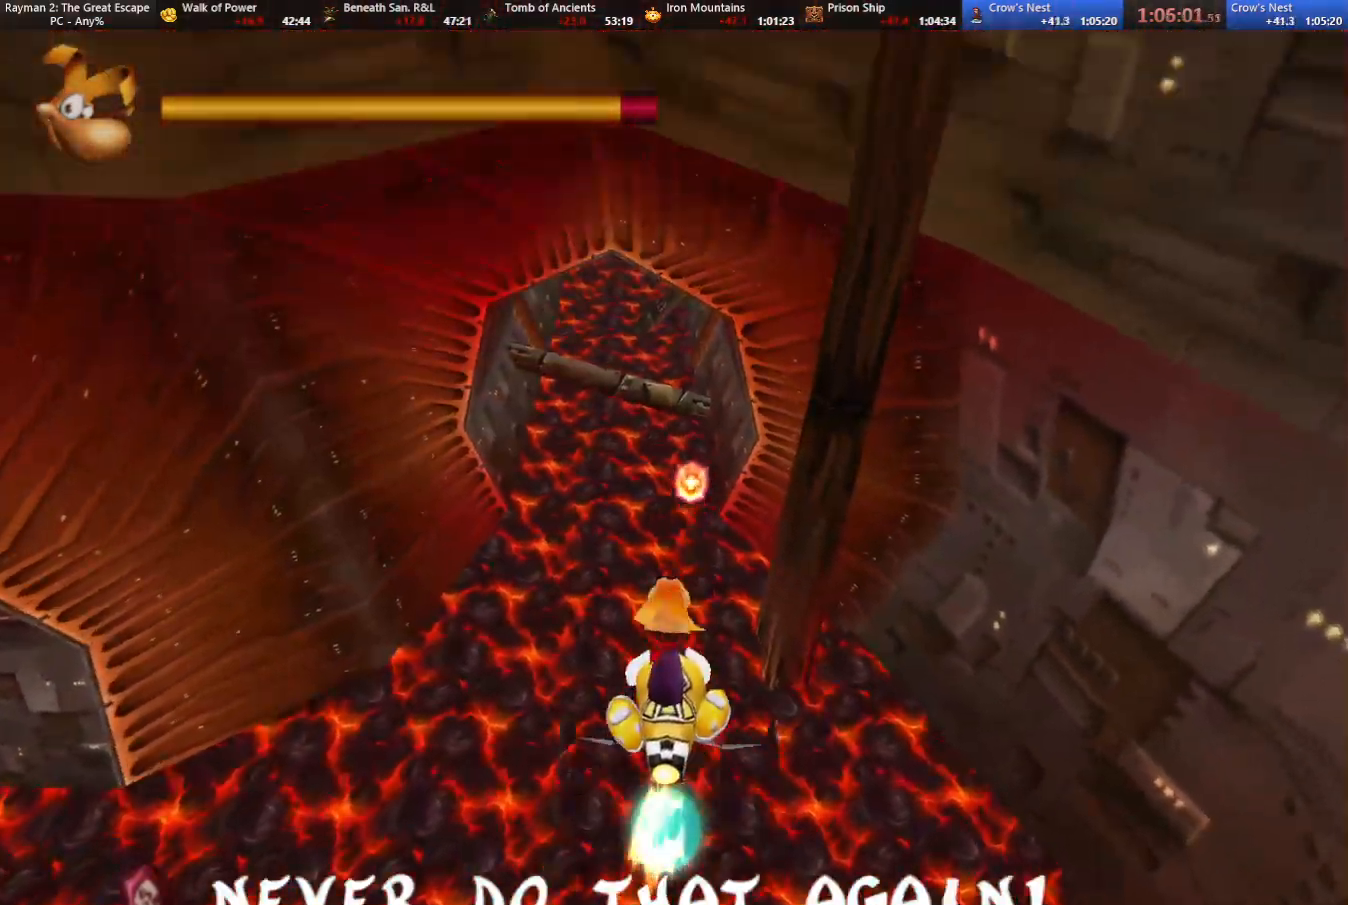
{"keys": ["down"], "events": [[17, "shoot", "up"], [183, "right", "down"], [283, "right", "up"]]}
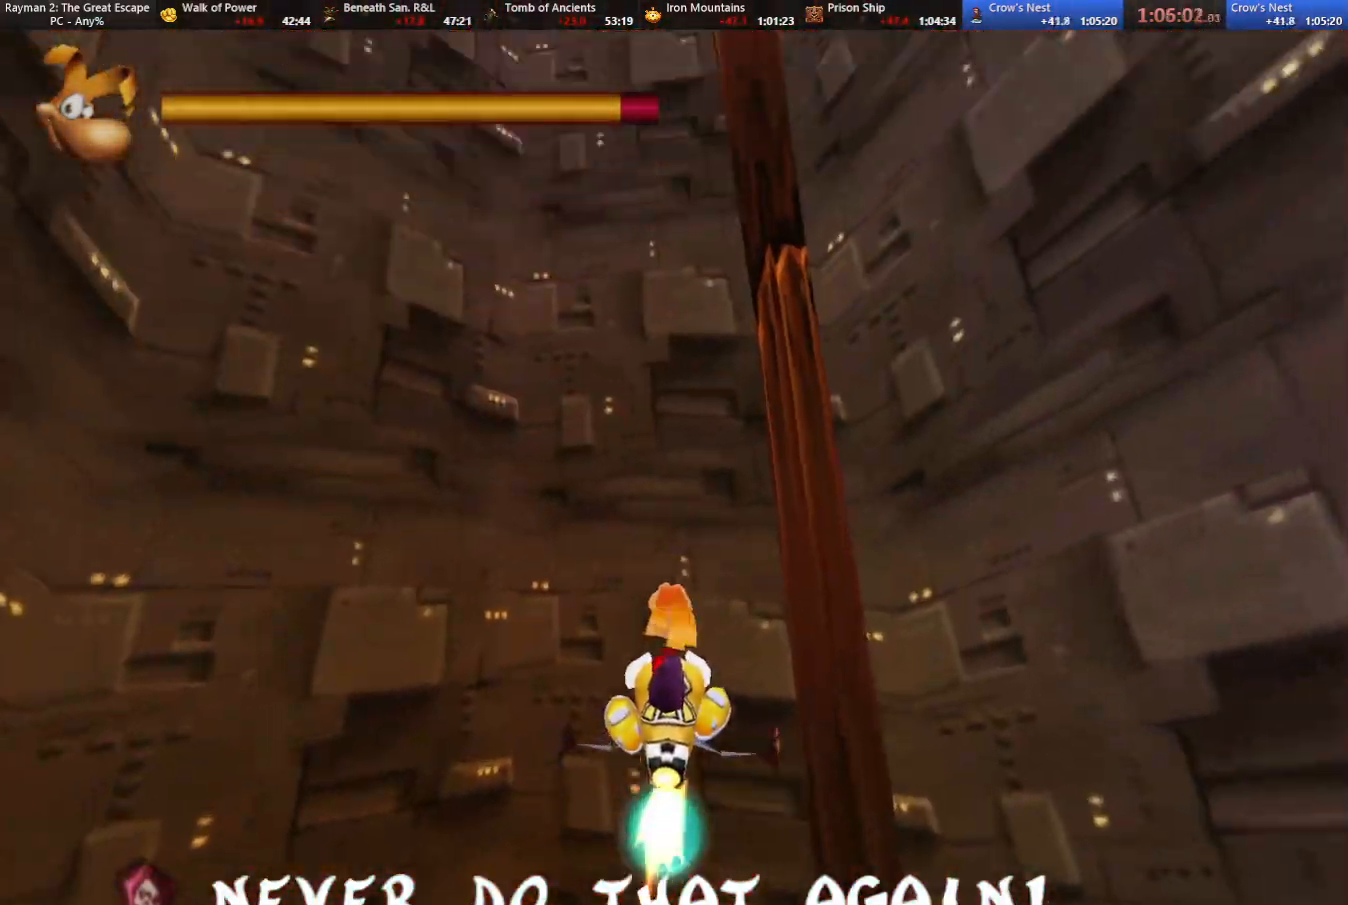
{"keys": [], "events": [[267, "down", "up"]]}
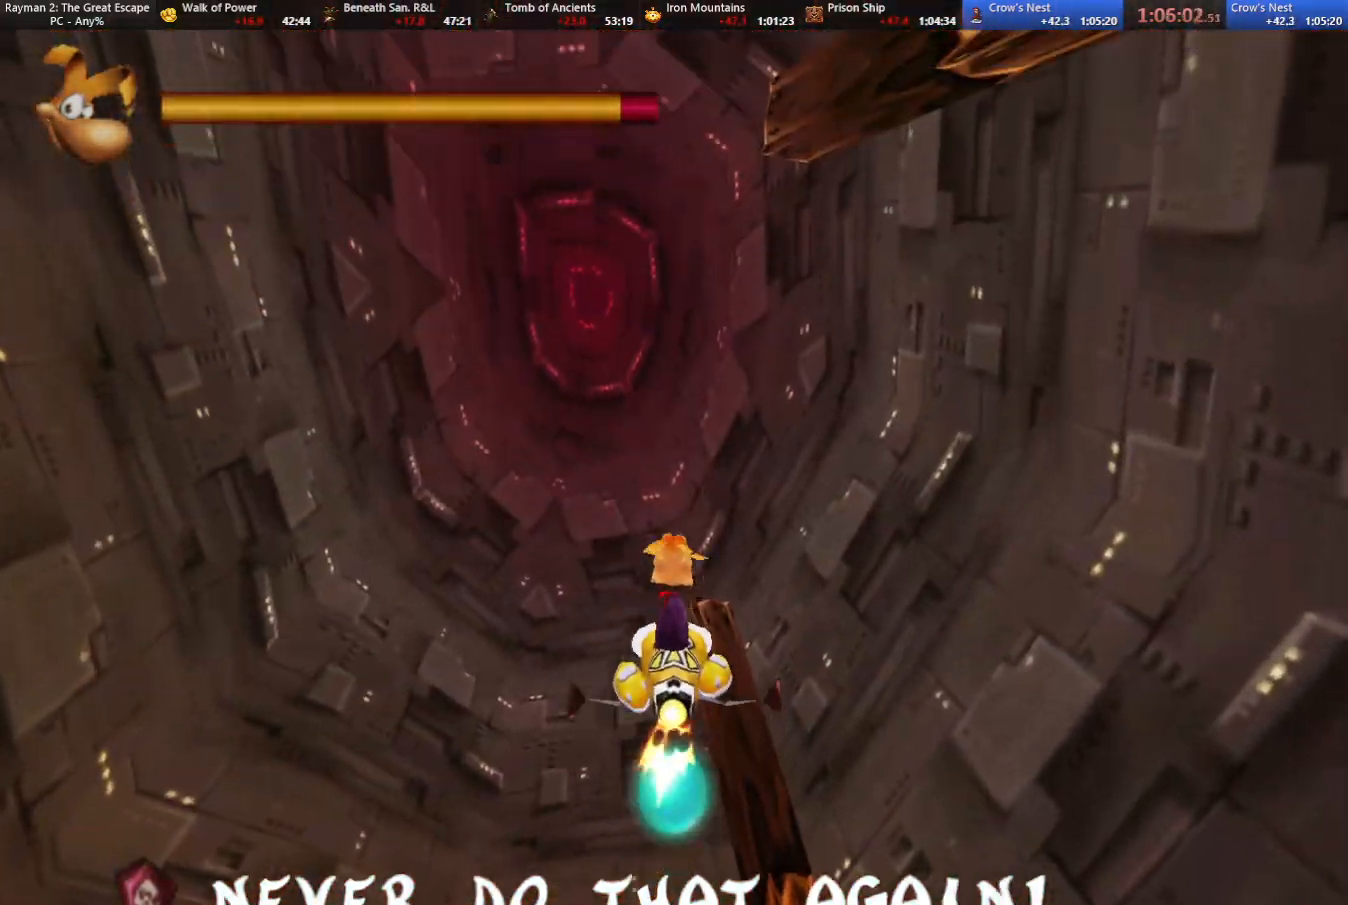
{"keys": ["down"], "events": [[183, "down", "down"], [183, "left", "down"], [233, "left", "up"], [317, "shoot", "down"], [367, "shoot", "up"], [417, "shoot", "down"], [467, "shoot", "up"]]}
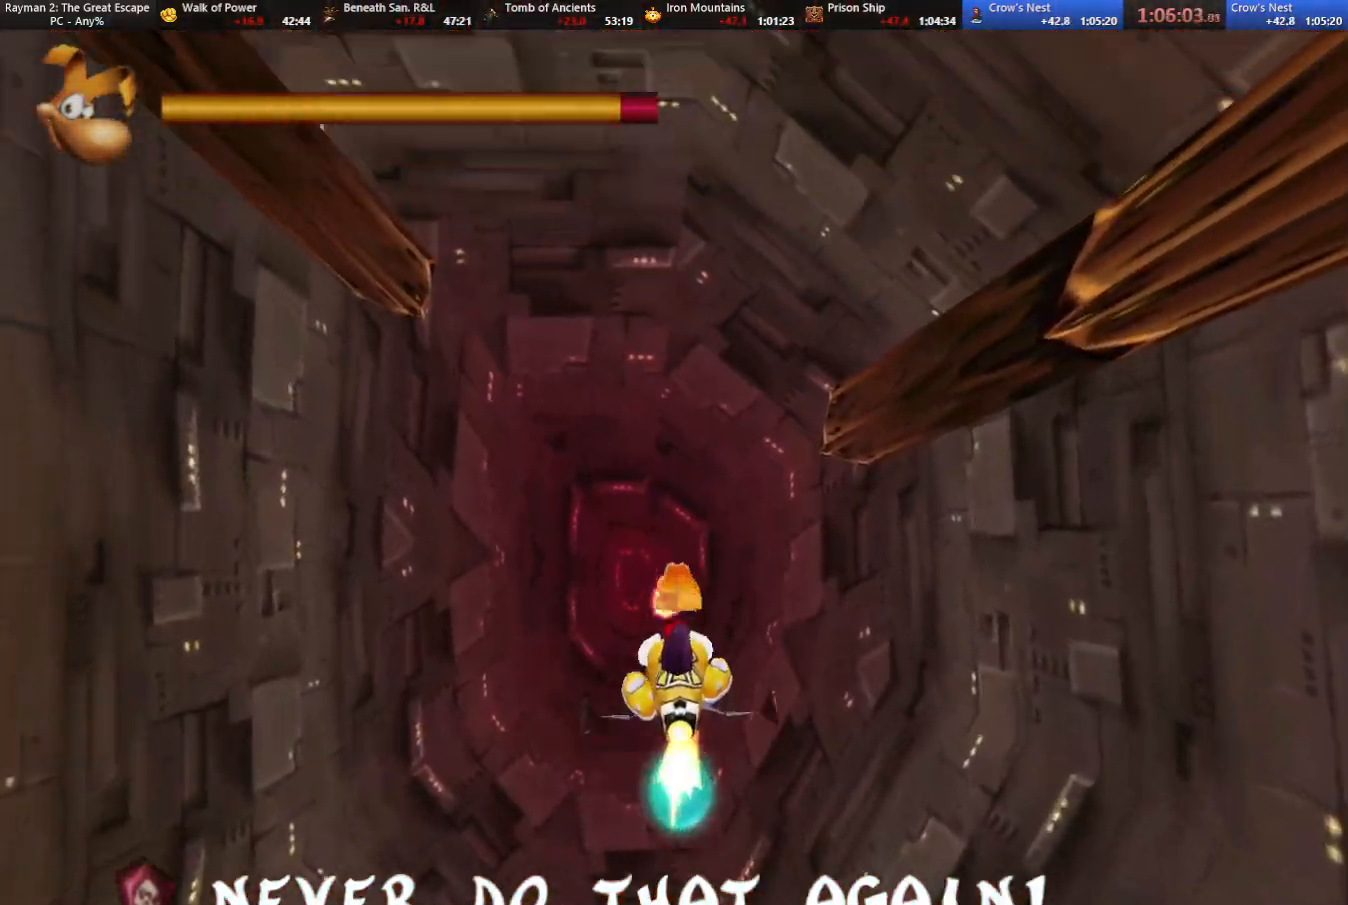
{"keys": ["down"], "events": [[67, "shoot", "down"], [100, "shoot", "up"], [233, "shoot", "down"], [283, "shoot", "up"], [333, "shoot", "down"], [383, "shoot", "up"], [433, "shoot", "down"], [483, "shoot", "up"]]}
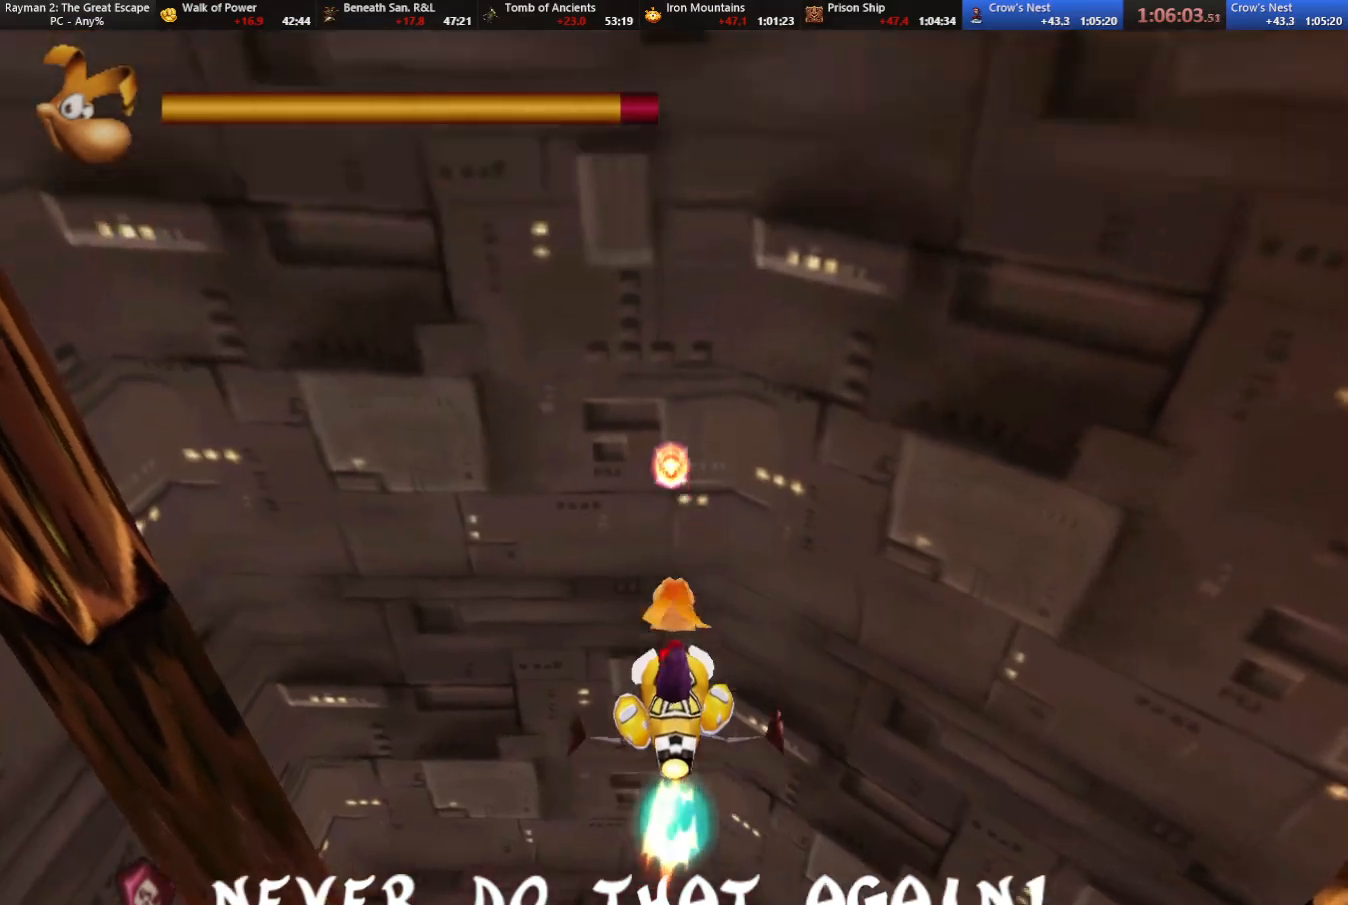
{"keys": ["down"], "events": [[33, "shoot", "down"], [117, "shoot", "up"], [167, "shoot", "down"], [200, "shoot", "up"], [250, "shoot", "down"], [300, "shoot", "up"], [350, "shoot", "down"], [400, "shoot", "up"], [450, "shoot", "down"], [483, "shoot", "up"]]}
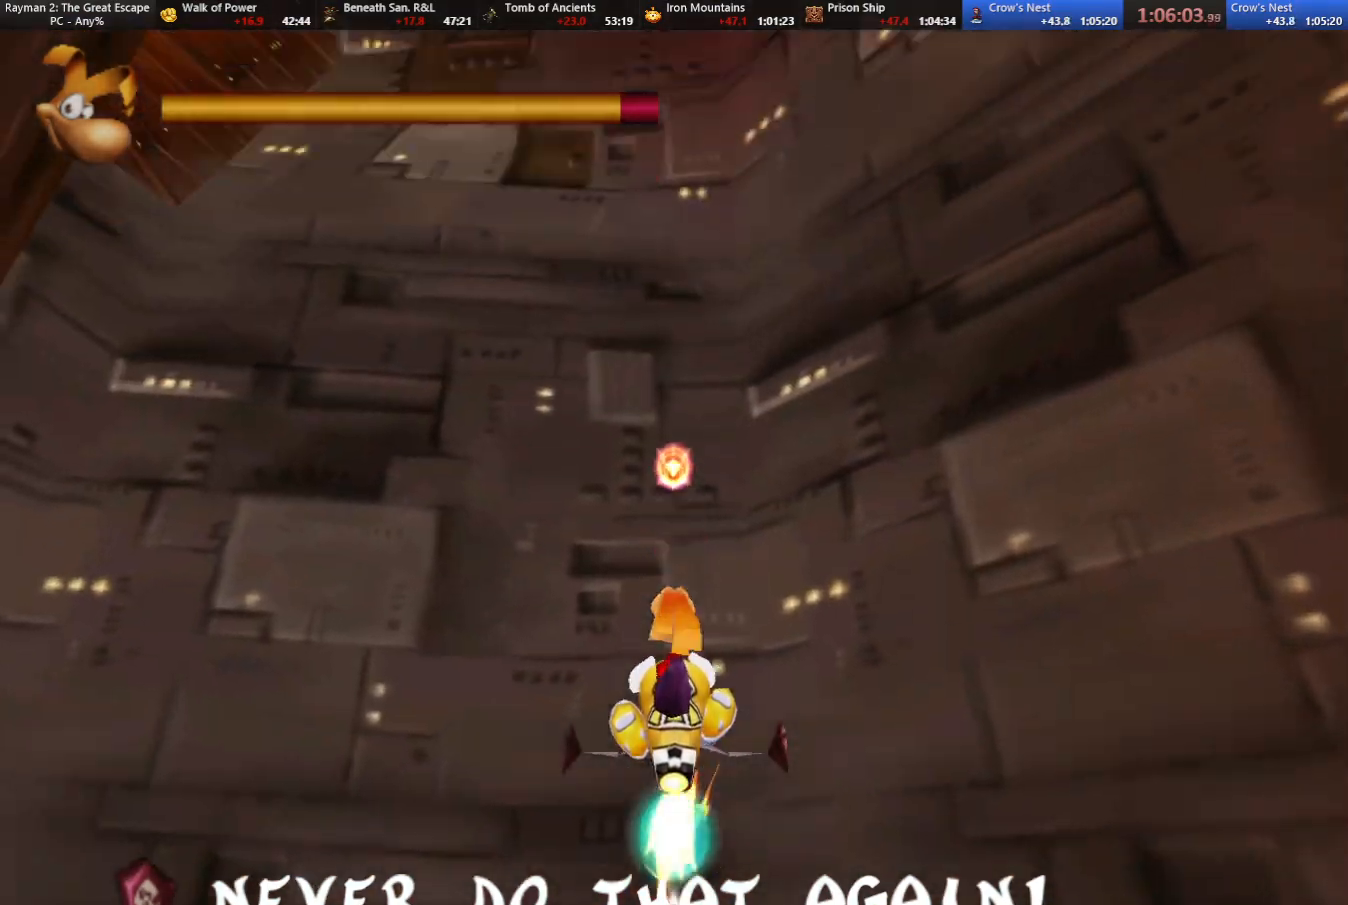
{"keys": ["down", "left"], "events": [[33, "shoot", "down"], [83, "shoot", "up"], [183, "shoot", "down"], [233, "shoot", "up"], [283, "shoot", "down"], [317, "shoot", "up"], [367, "shoot", "down"], [400, "shoot", "up"], [450, "left", "down"], [450, "shoot", "down"], [500, "shoot", "up"]]}
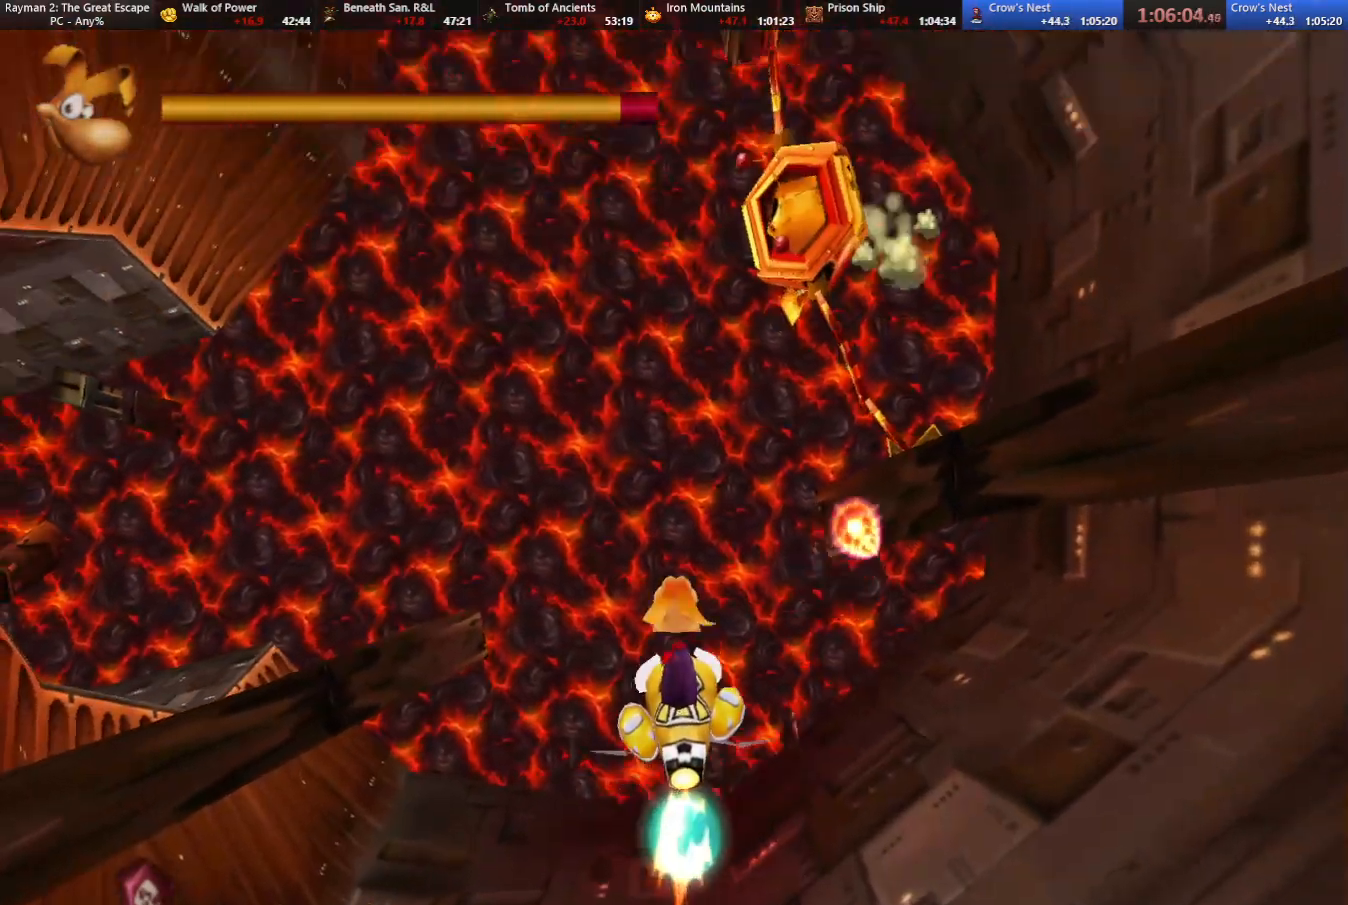
{"keys": ["down", "right", "shoot"], "events": [[50, "down", "up"], [50, "shoot", "down"], [100, "shoot", "up"], [200, "shoot", "down"], [250, "down", "down"], [250, "shoot", "up"], [283, "left", "up"], [283, "right", "down"], [283, "shoot", "down"], [333, "shoot", "up"], [383, "shoot", "down"], [433, "shoot", "up"], [483, "shoot", "down"]]}
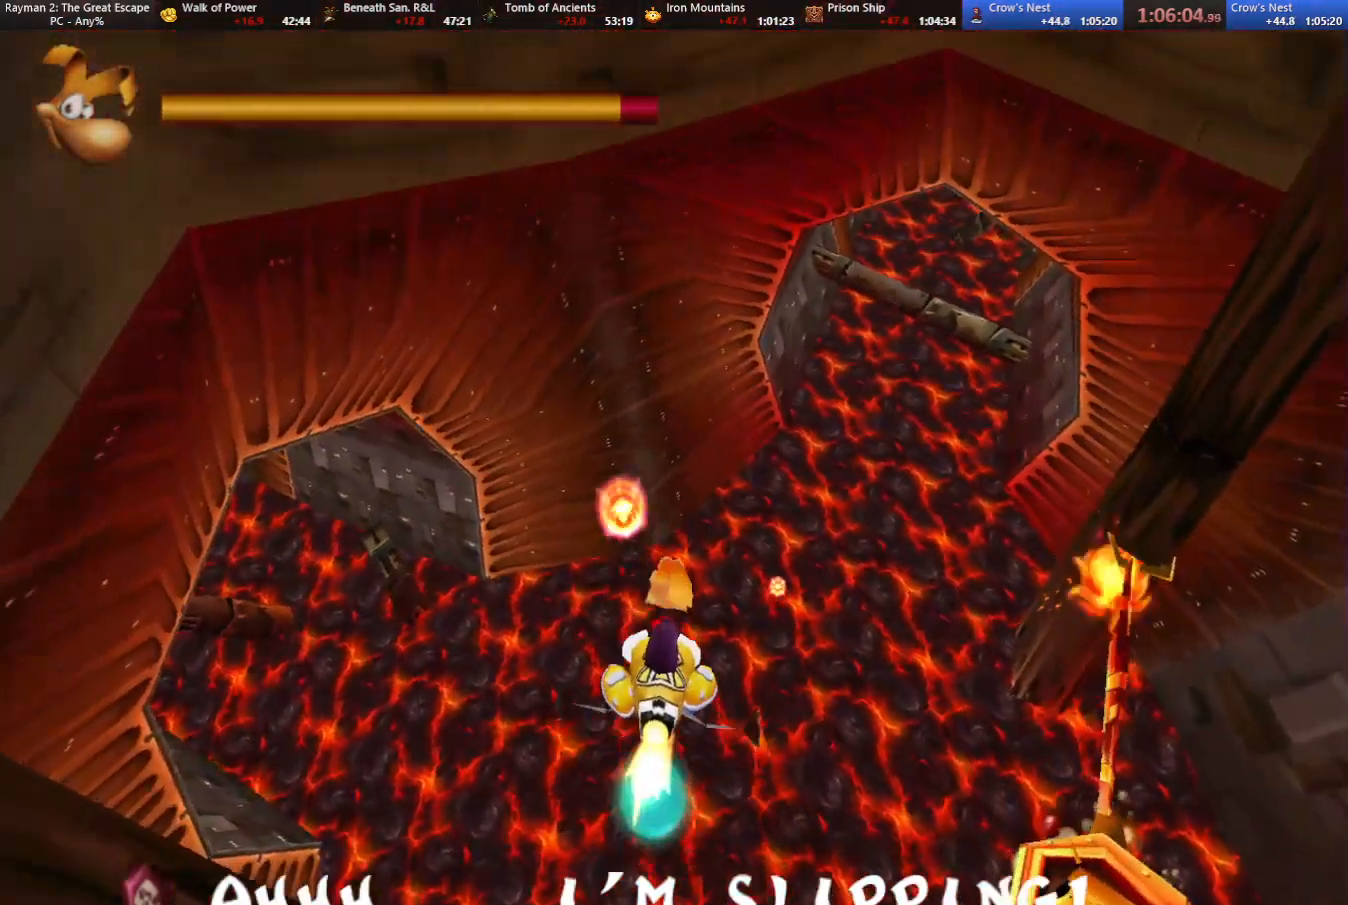
{"keys": ["down"], "events": [[33, "shoot", "up"], [67, "shoot", "down"], [117, "shoot", "up"], [450, "right", "up"]]}
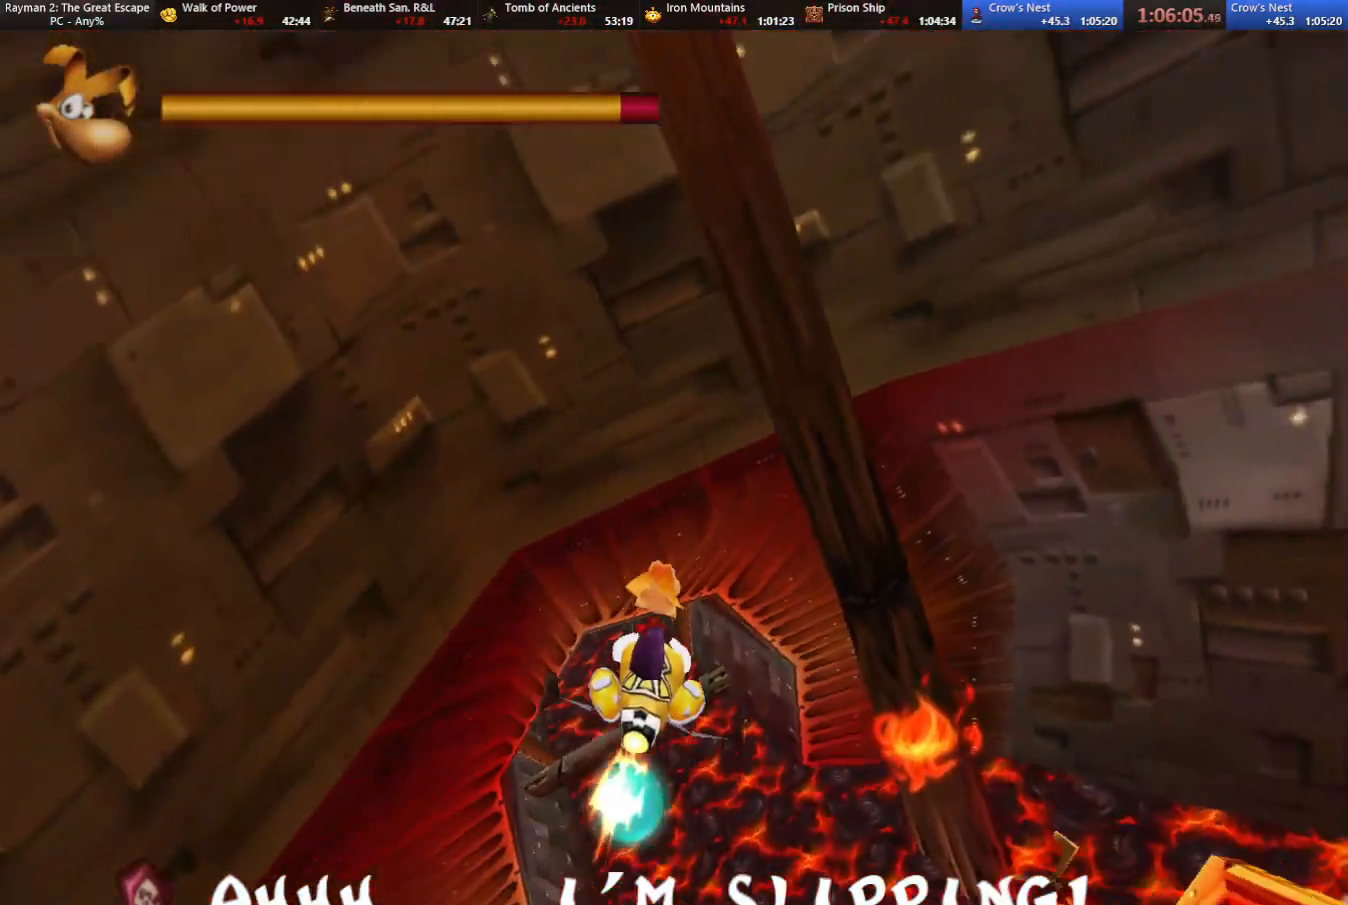
{"keys": ["down", "right"], "events": [[167, "right", "down"]]}
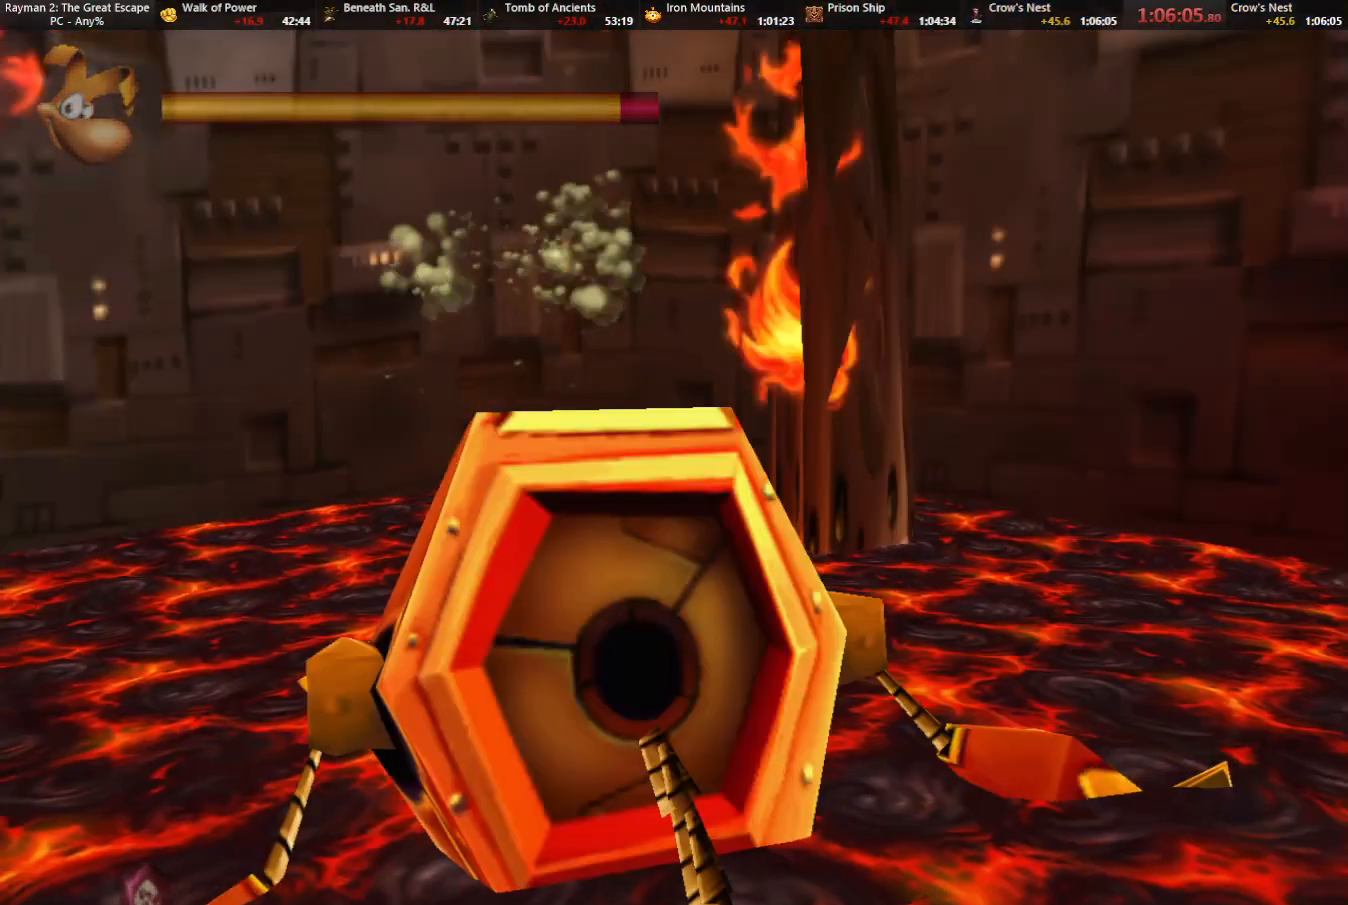
{"keys": ["down"], "events": [[467, "right", "up"]]}
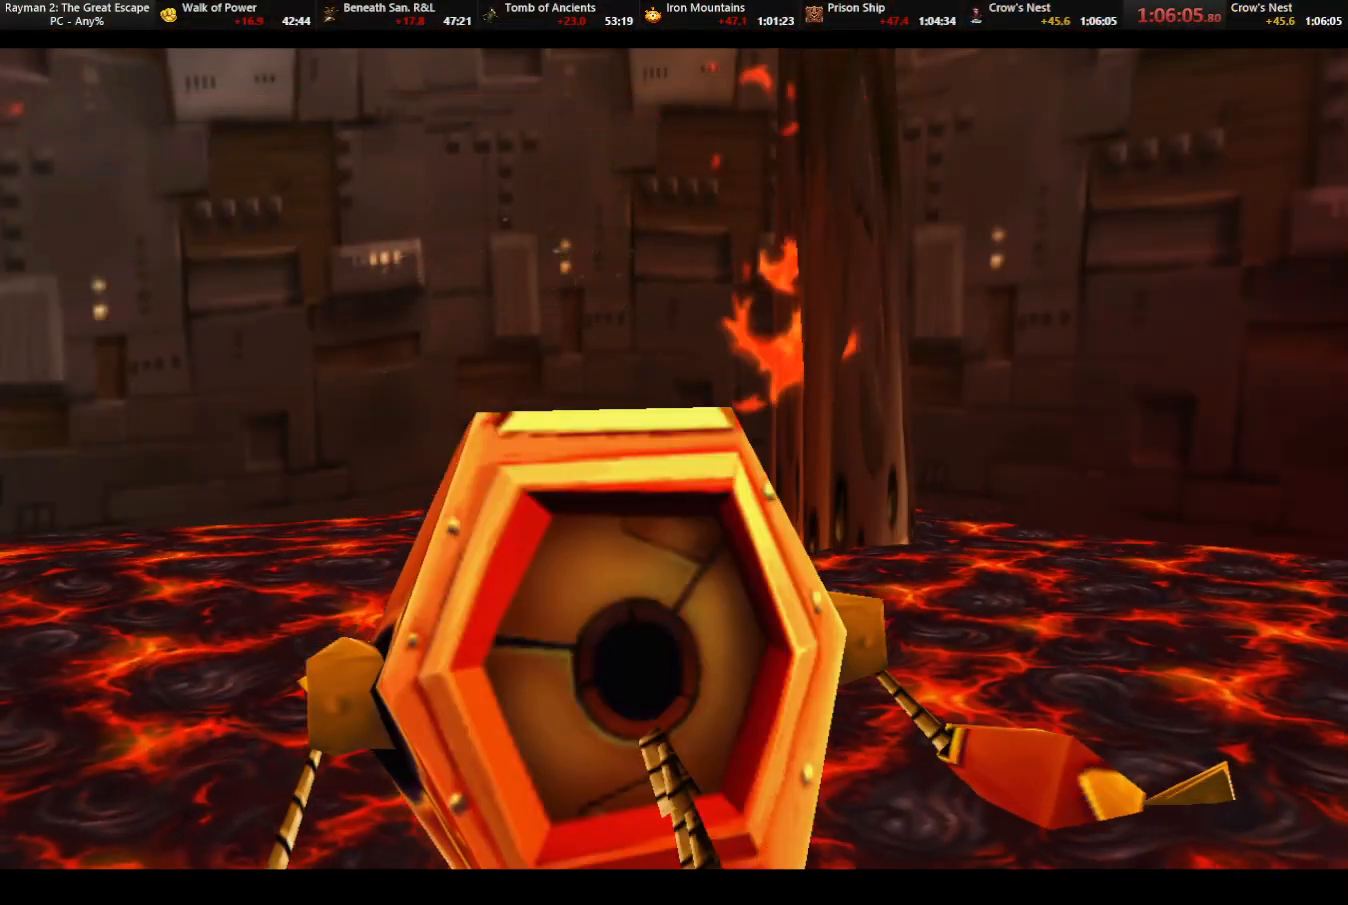
{"keys": [], "events": [[67, "down", "up"]]}